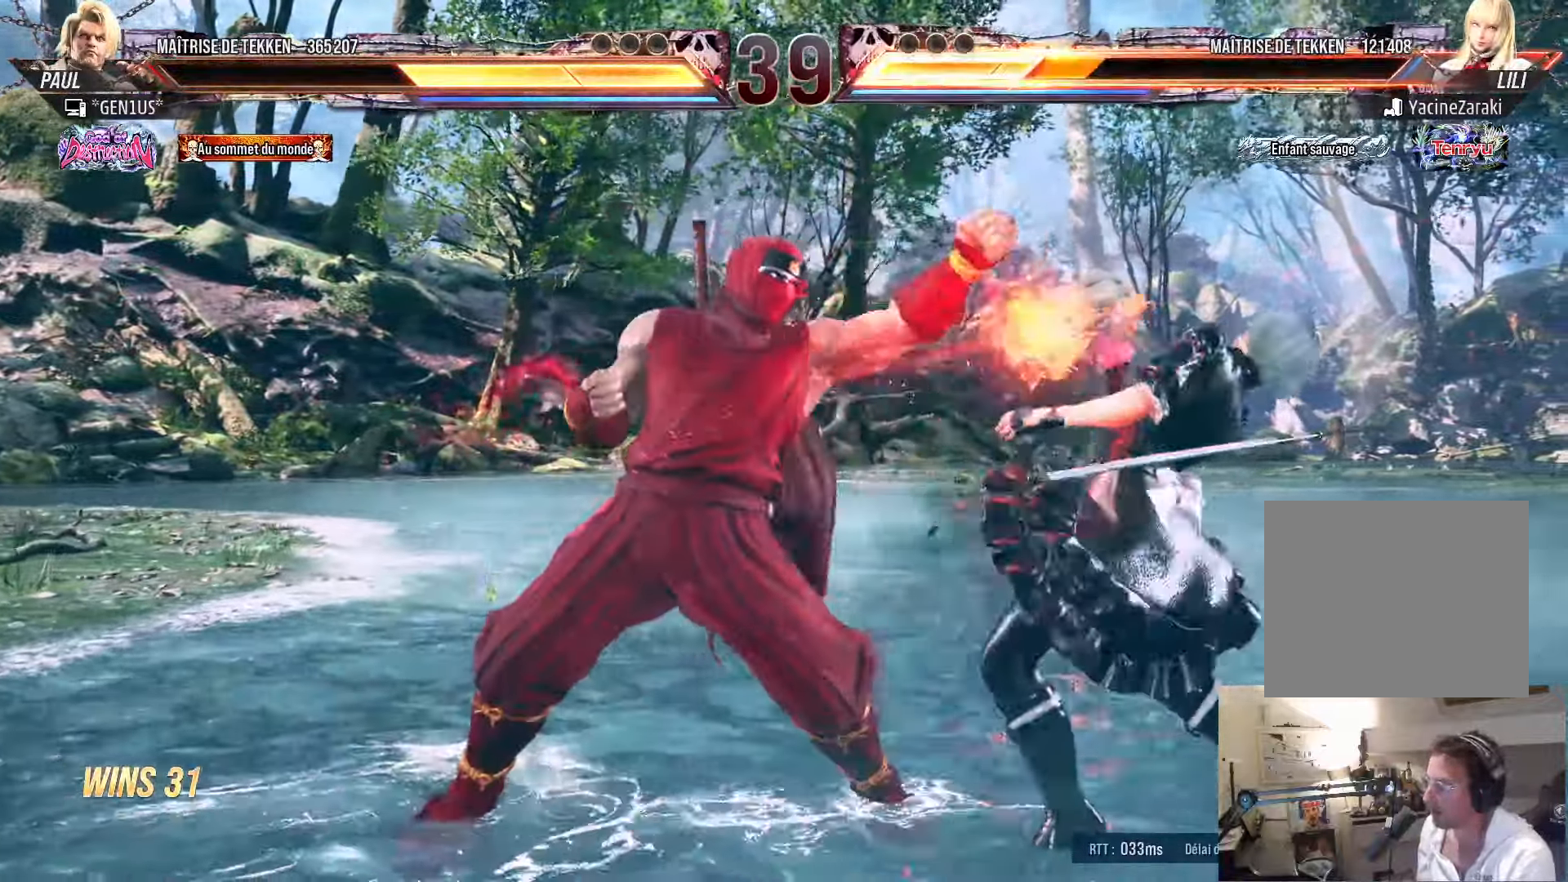
Gameplay with a controller (PlayStation layout); each line is a JSON object with the inputs held at the frame after it. "events" lists button and stick changes between this image and that frame as [ms after this image, input, new state], when the widget could be followed in between.
{"buttons": ["SQUARE"], "left_stick": "center", "right_stick": "center", "events": [[200, "DPAD_DOWN", "down"], [200, "DPAD_RIGHT", "down"], [250, "SQUARE", "down"], [300, "SQUARE", "up"], [366, "SQUARE", "down"], [433, "DPAD_DOWN", "up"], [433, "SQUARE", "up"], [450, "DPAD_RIGHT", "up"], [500, "SQUARE", "down"]]}
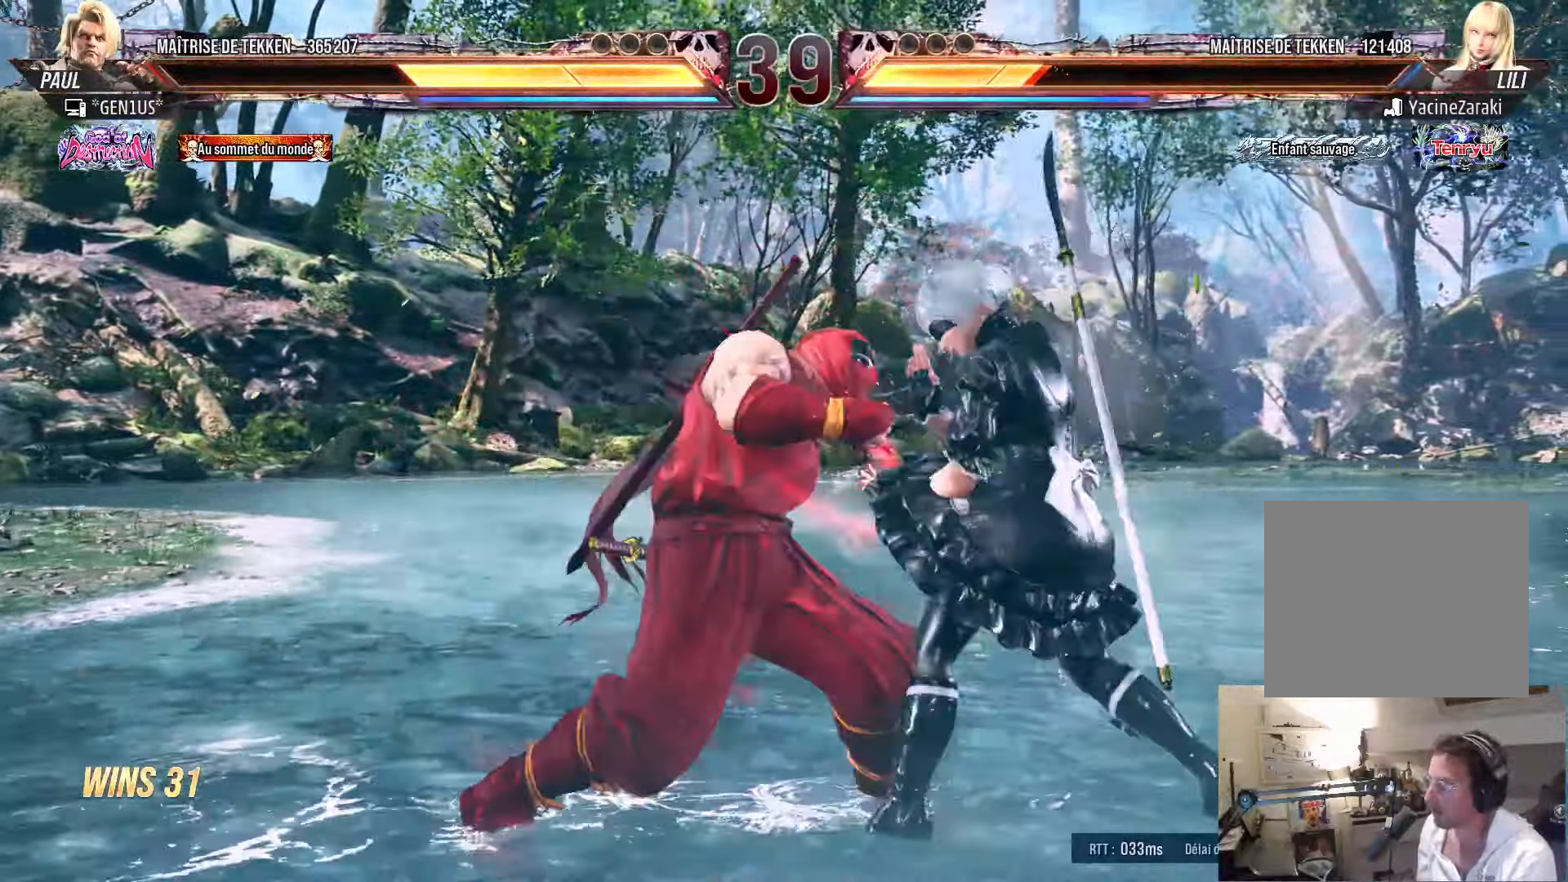
{"buttons": [], "left_stick": "center", "right_stick": "center", "events": [[66, "SQUARE", "up"], [133, "SQUARE", "down"], [216, "SQUARE", "up"], [250, "SQUARE", "down"], [316, "SQUARE", "up"]]}
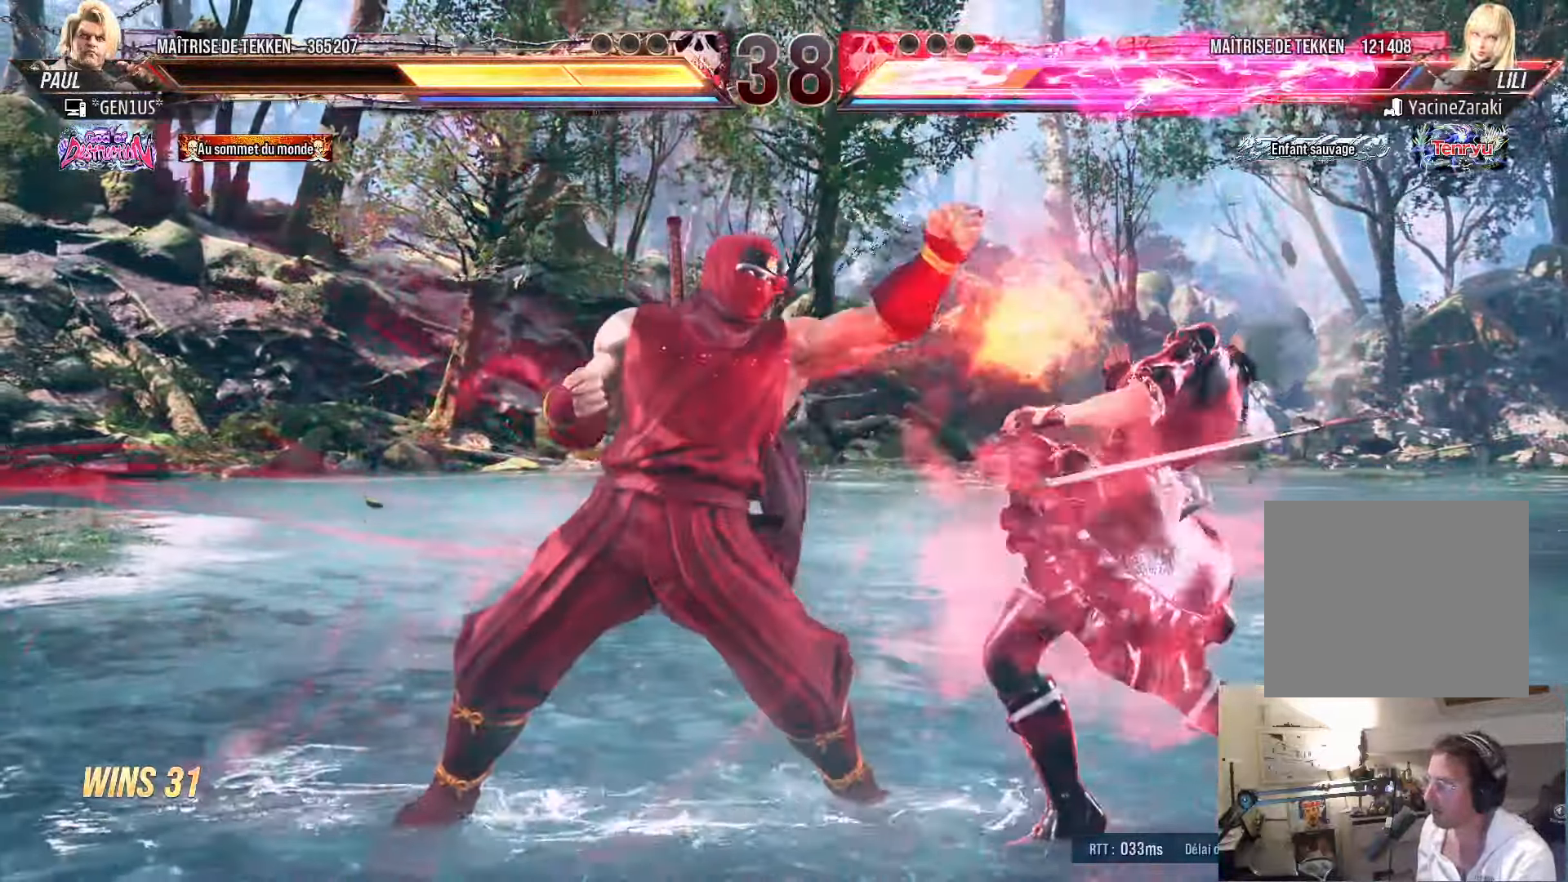
{"buttons": ["SQUARE"], "left_stick": "center", "right_stick": "center", "events": [[133, "DPAD_DOWN", "down"], [133, "DPAD_RIGHT", "down"], [216, "SQUARE", "down"], [266, "SQUARE", "up"], [333, "SQUARE", "down"], [383, "DPAD_DOWN", "up"], [400, "DPAD_RIGHT", "up"], [400, "SQUARE", "up"], [466, "SQUARE", "down"]]}
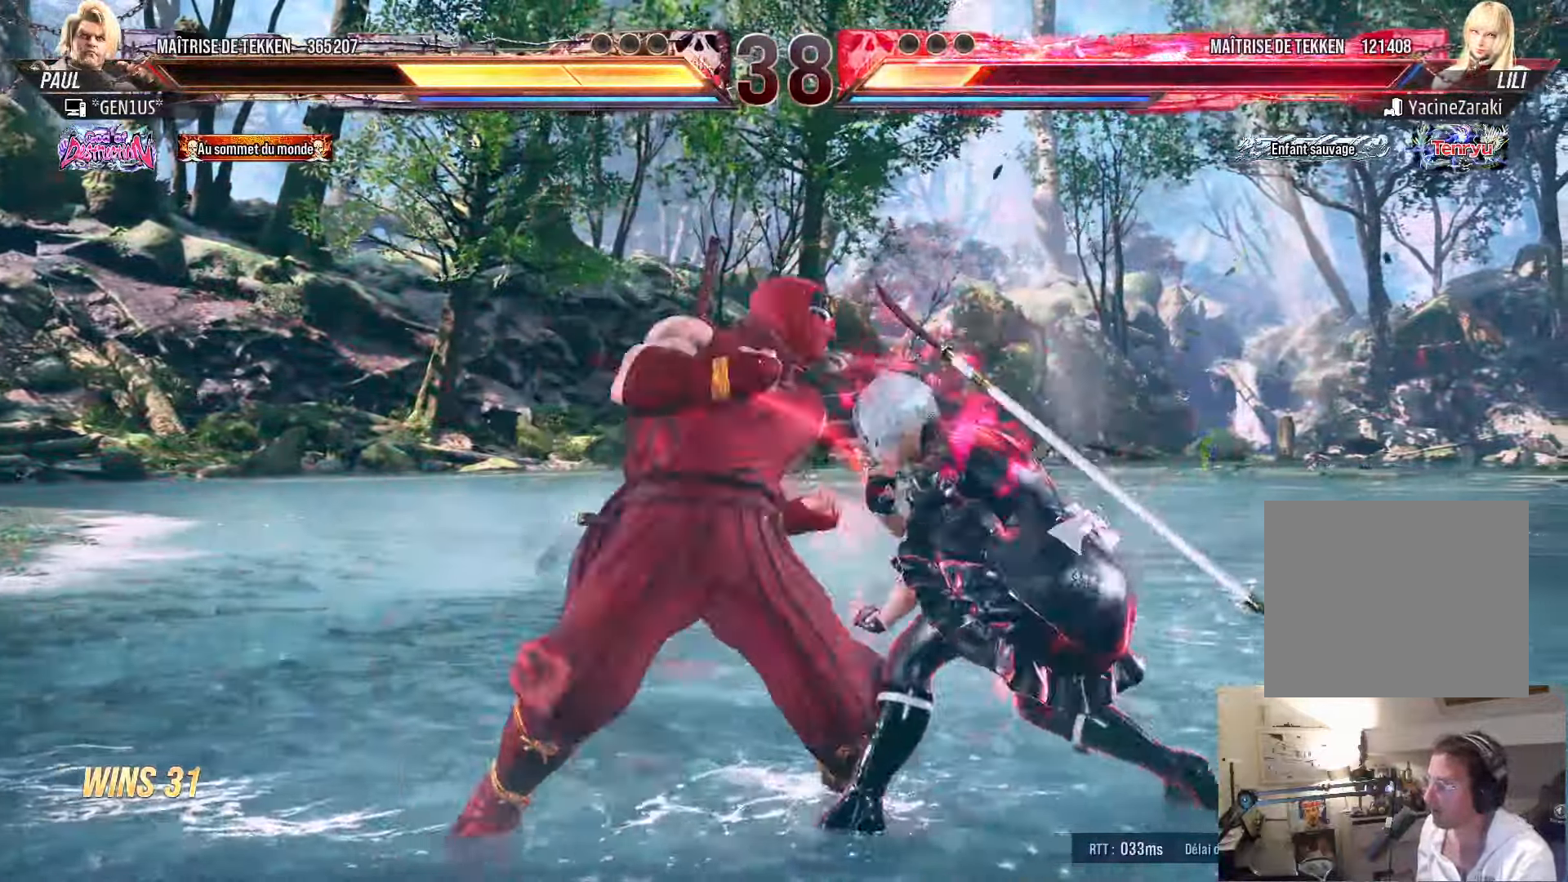
{"buttons": [], "left_stick": "center", "right_stick": "center", "events": [[50, "SQUARE", "up"], [100, "SQUARE", "down"], [166, "SQUARE", "up"], [233, "SQUARE", "down"], [300, "SQUARE", "up"]]}
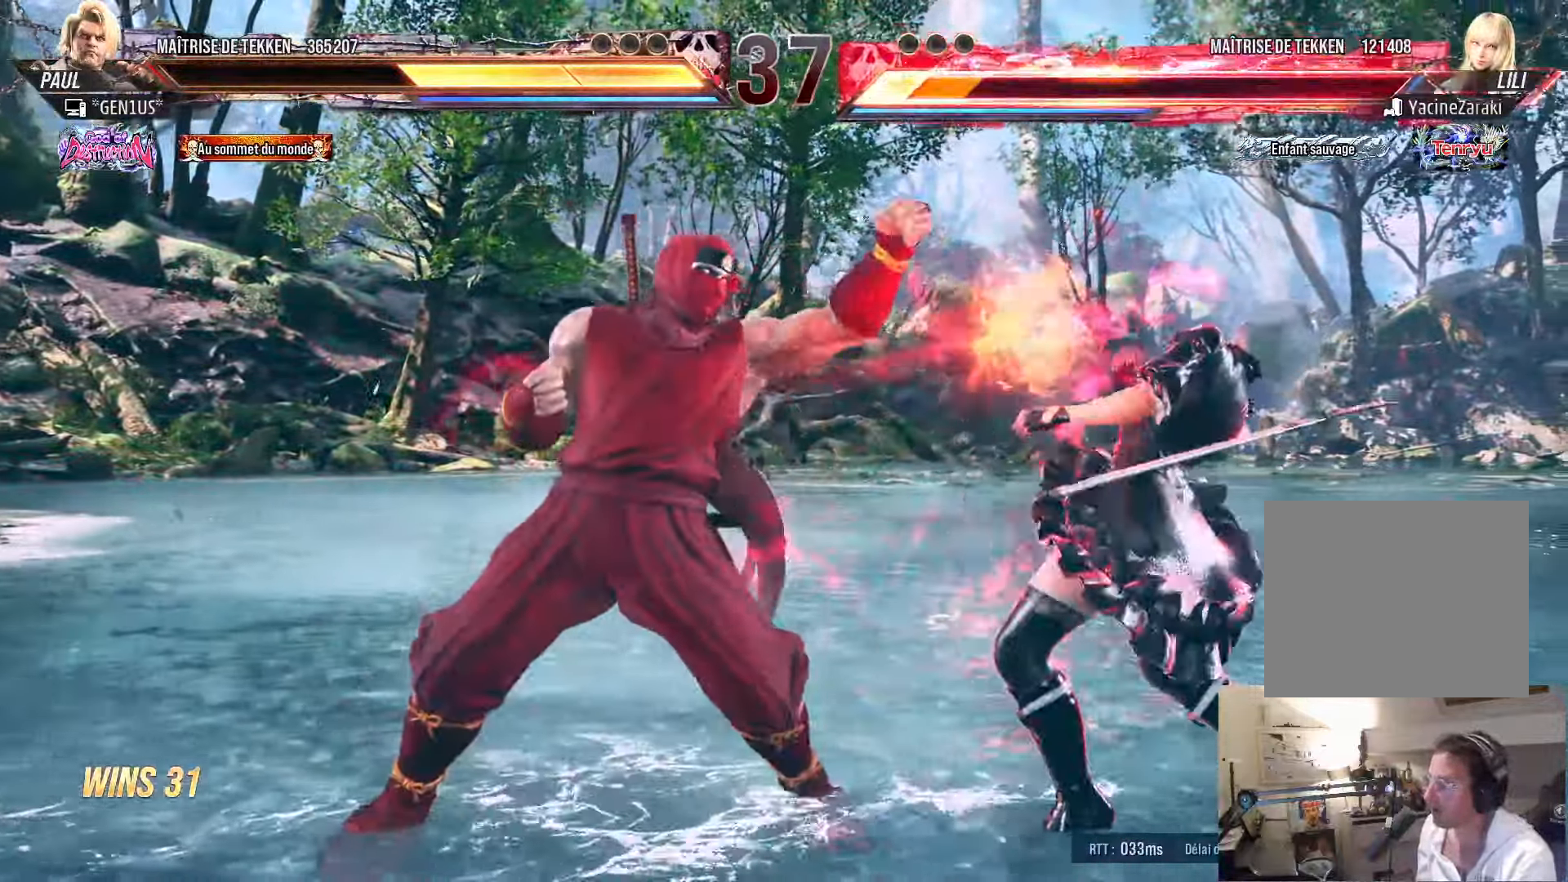
{"buttons": [], "left_stick": "center", "right_stick": "center", "events": [[166, "DPAD_RIGHT", "down"], [216, "DPAD_RIGHT", "up"], [266, "DPAD_RIGHT", "down"], [366, "DPAD_RIGHT", "up"], [433, "DPAD_LEFT", "down"], [500, "DPAD_LEFT", "up"]]}
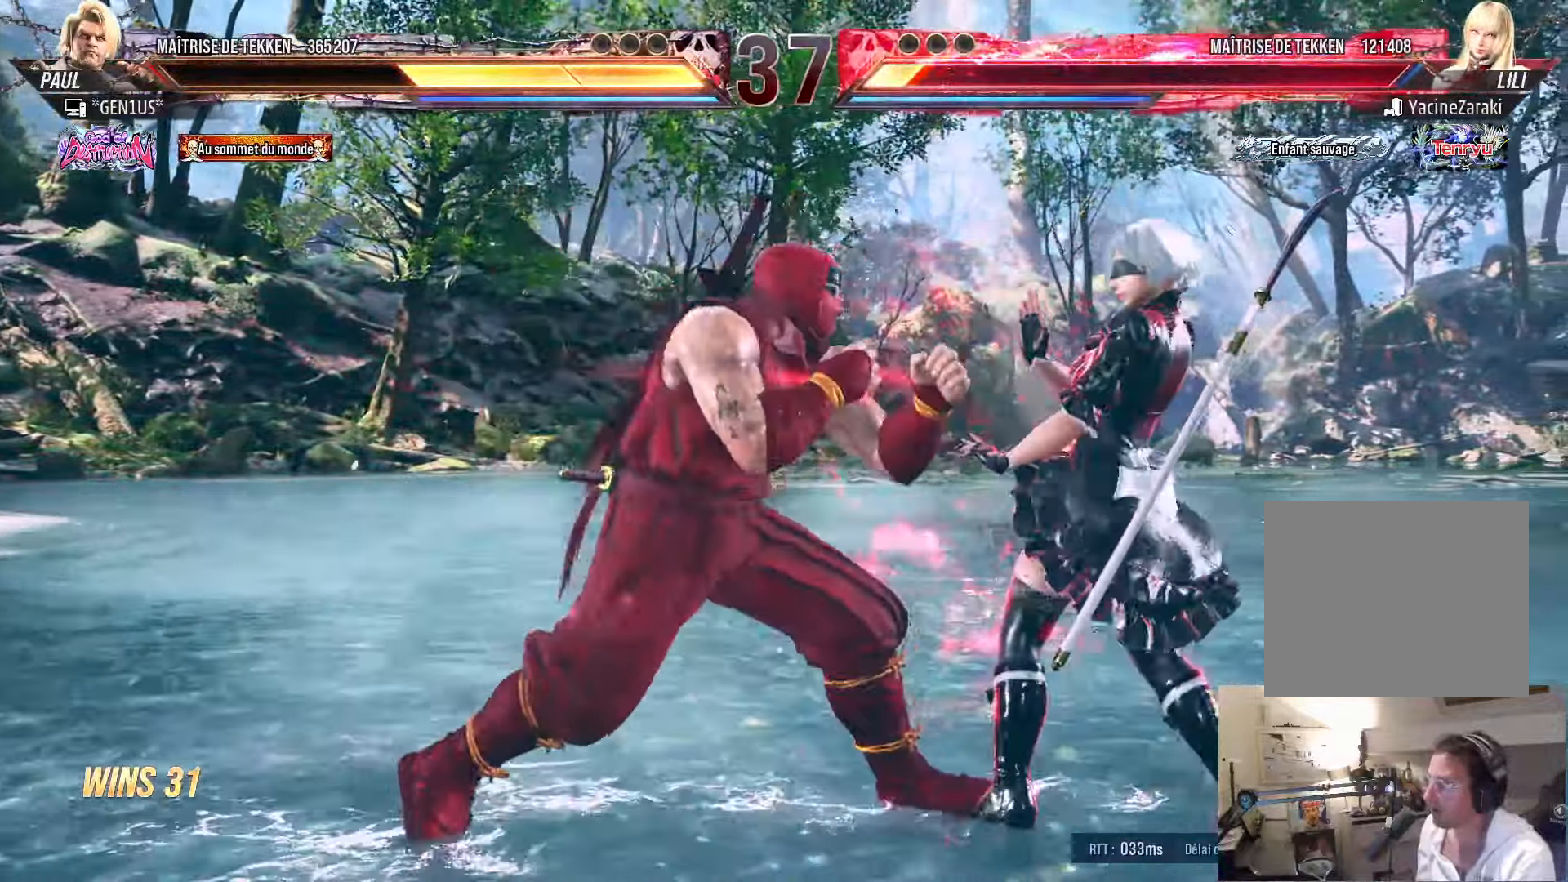
{"buttons": ["DPAD_DOWN", "DPAD_LEFT"], "left_stick": "center", "right_stick": "center", "events": [[50, "DPAD_LEFT", "down"], [166, "DPAD_DOWN", "down"], [200, "DPAD_DOWN", "up"], [233, "DPAD_LEFT", "up"], [300, "DPAD_LEFT", "down"], [466, "DPAD_DOWN", "down"]]}
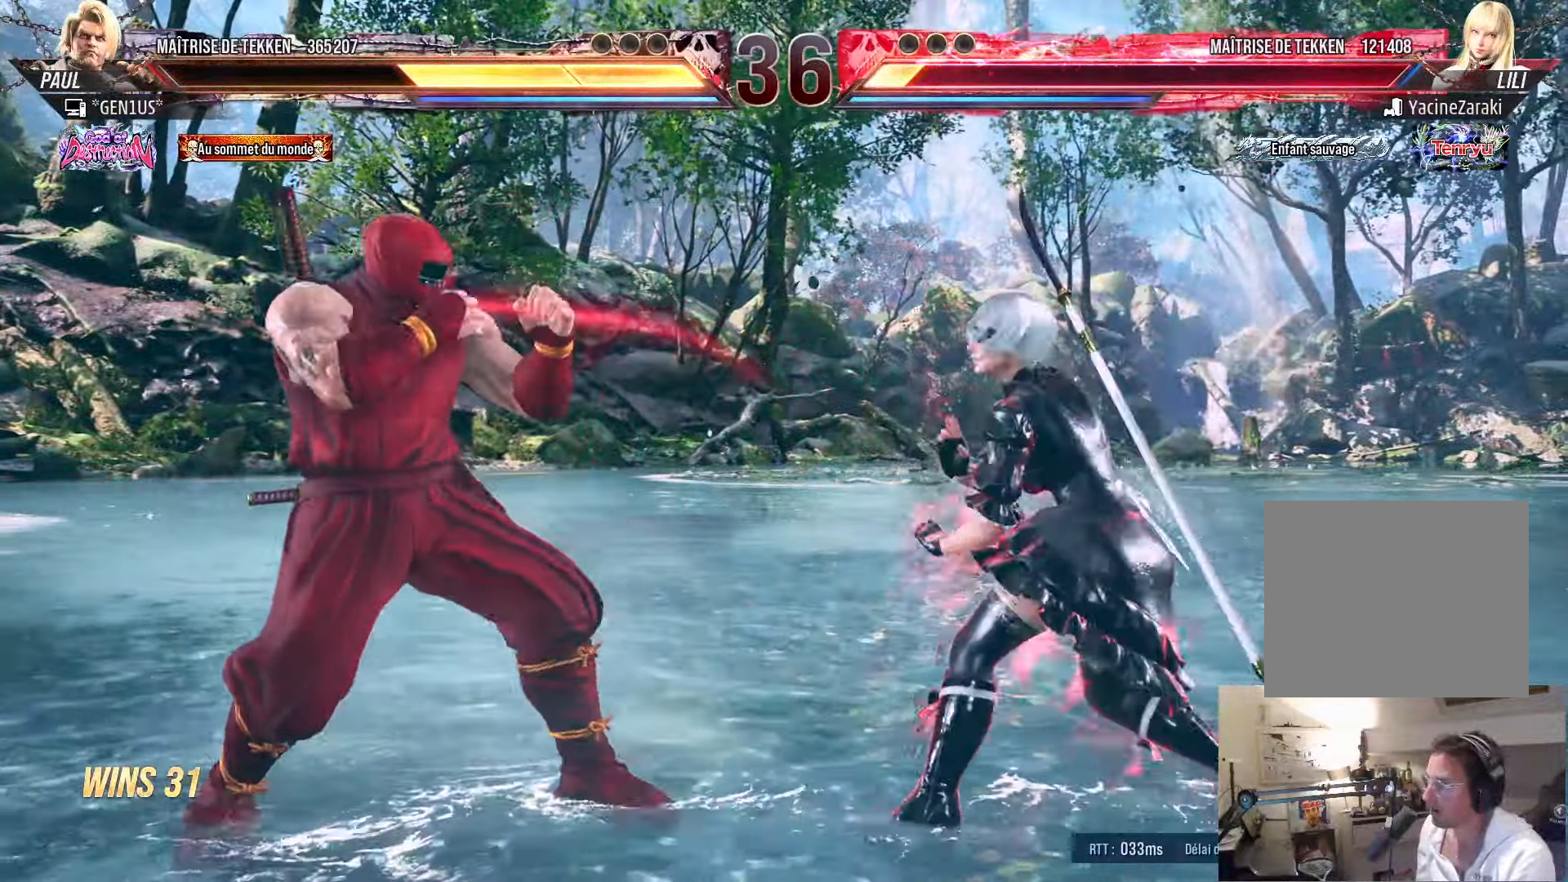
{"buttons": [], "left_stick": "center", "right_stick": "center", "events": [[16, "DPAD_DOWN", "up"], [50, "DPAD_LEFT", "up"], [83, "DPAD_LEFT", "down"], [267, "DPAD_DOWN", "down"], [267, "DPAD_LEFT", "up"], [283, "DPAD_LEFT", "down"], [317, "DPAD_DOWN", "up"], [333, "DPAD_LEFT", "up"], [383, "DPAD_LEFT", "down"], [467, "DPAD_LEFT", "up"]]}
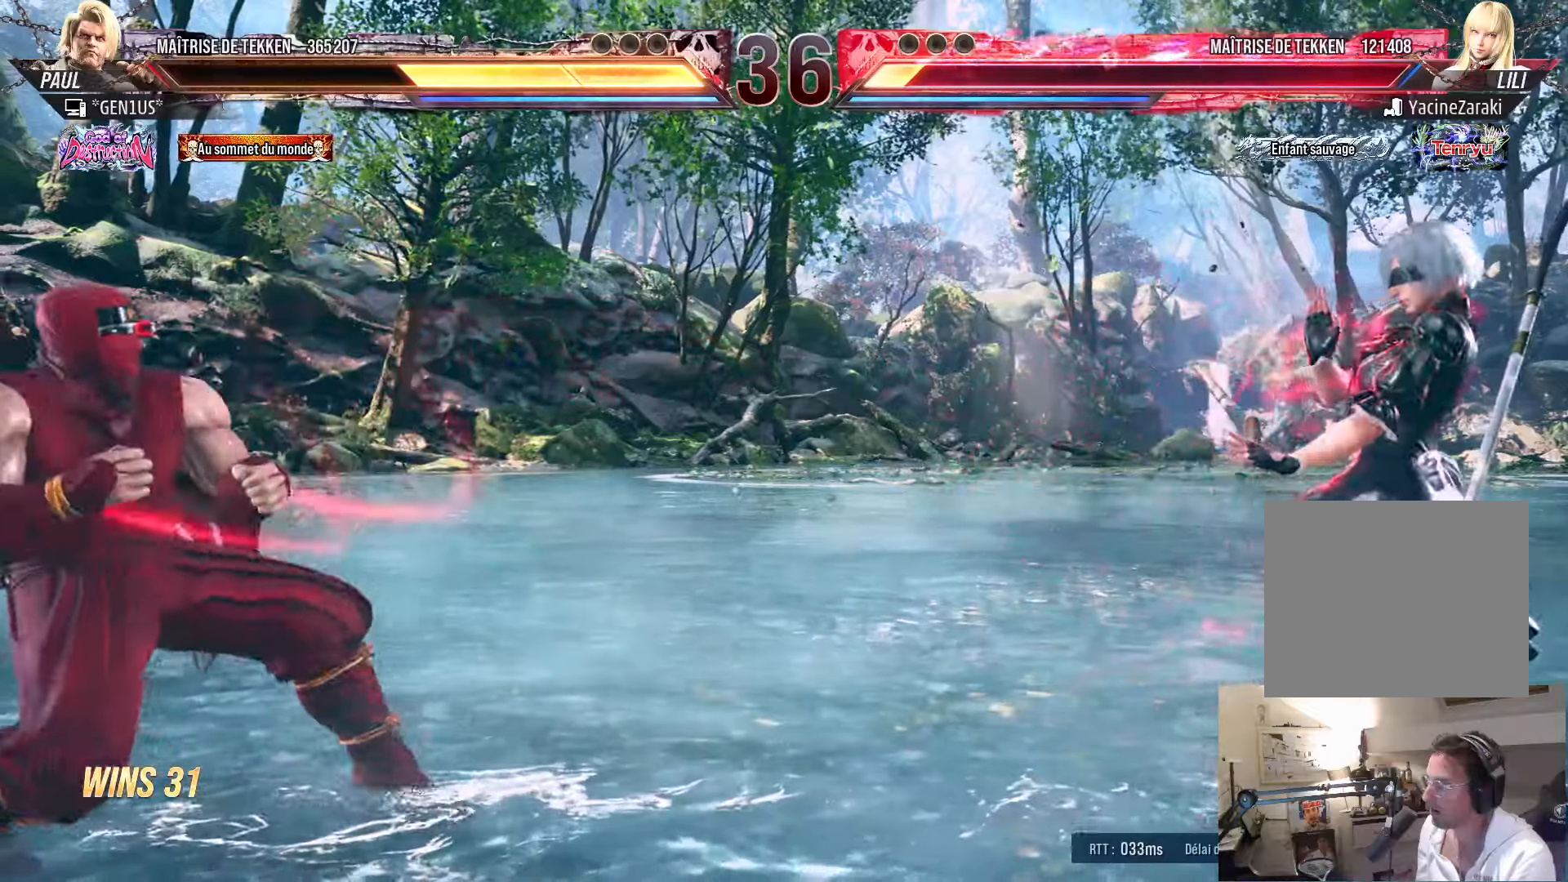
{"buttons": ["DPAD_RIGHT"], "left_stick": "center", "right_stick": "center", "events": [[67, "DPAD_DOWN", "down"], [117, "DPAD_DOWN", "up"], [283, "DPAD_RIGHT", "down"], [317, "DPAD_RIGHT", "up"], [400, "DPAD_RIGHT", "down"]]}
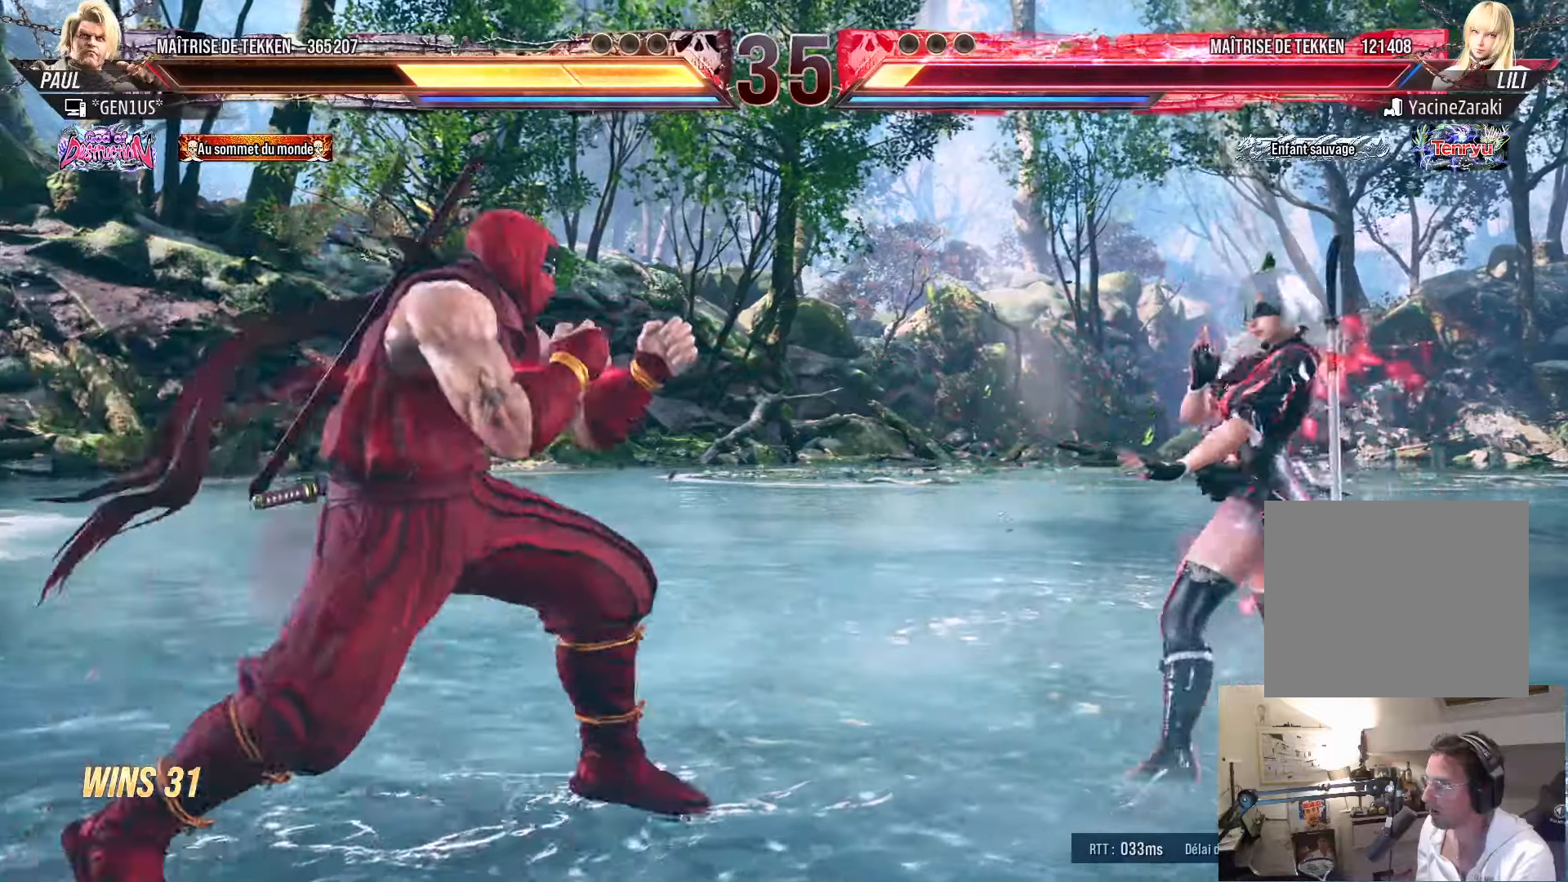
{"buttons": ["DPAD_RIGHT"], "left_stick": "center", "right_stick": "center", "events": [[100, "DPAD_DOWN", "down"], [100, "DPAD_RIGHT", "up"], [150, "DPAD_RIGHT", "down"], [167, "DPAD_DOWN", "up"], [183, "TRIANGLE", "down"], [233, "TRIANGLE", "up"]]}
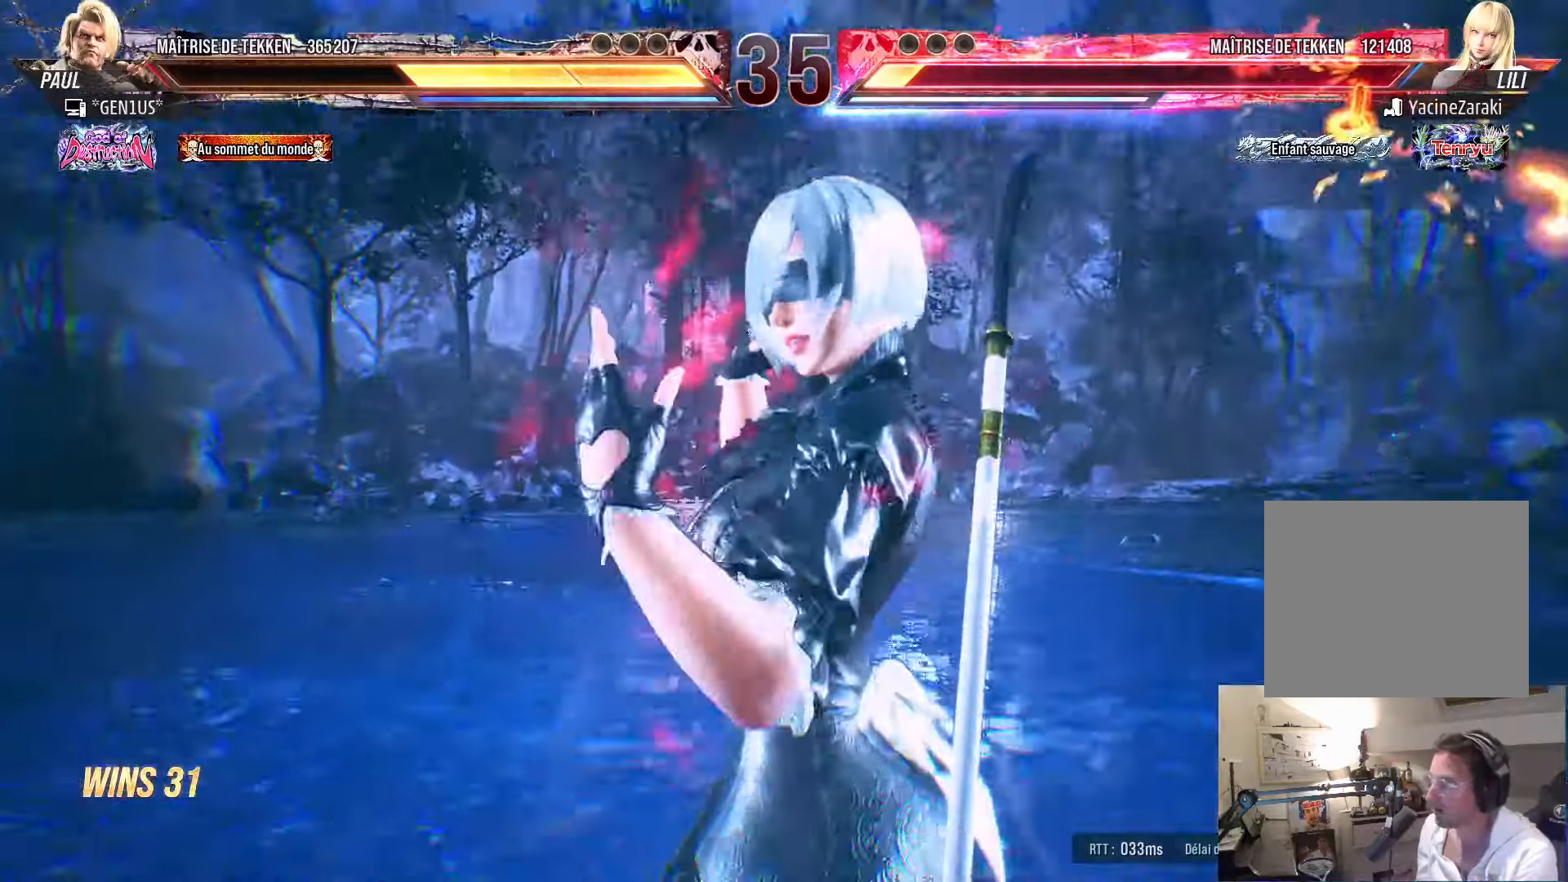
{"buttons": ["DPAD_RIGHT"], "left_stick": "center", "right_stick": "center", "events": []}
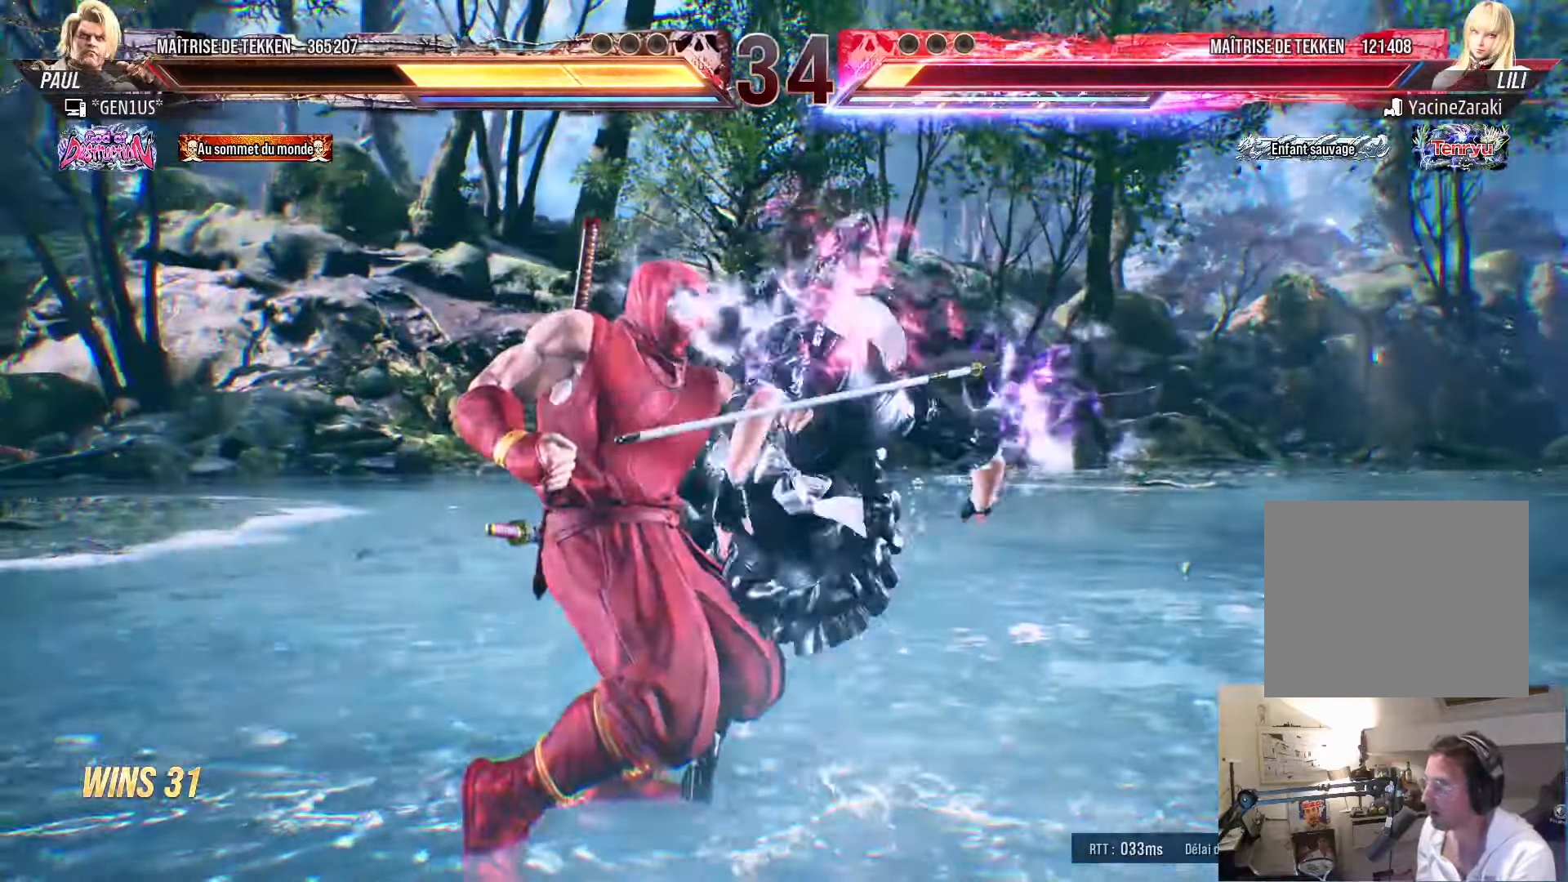
{"buttons": ["SQUARE", "DPAD_RIGHT"], "left_stick": "center", "right_stick": "center", "events": [[350, "SQUARE", "down"]]}
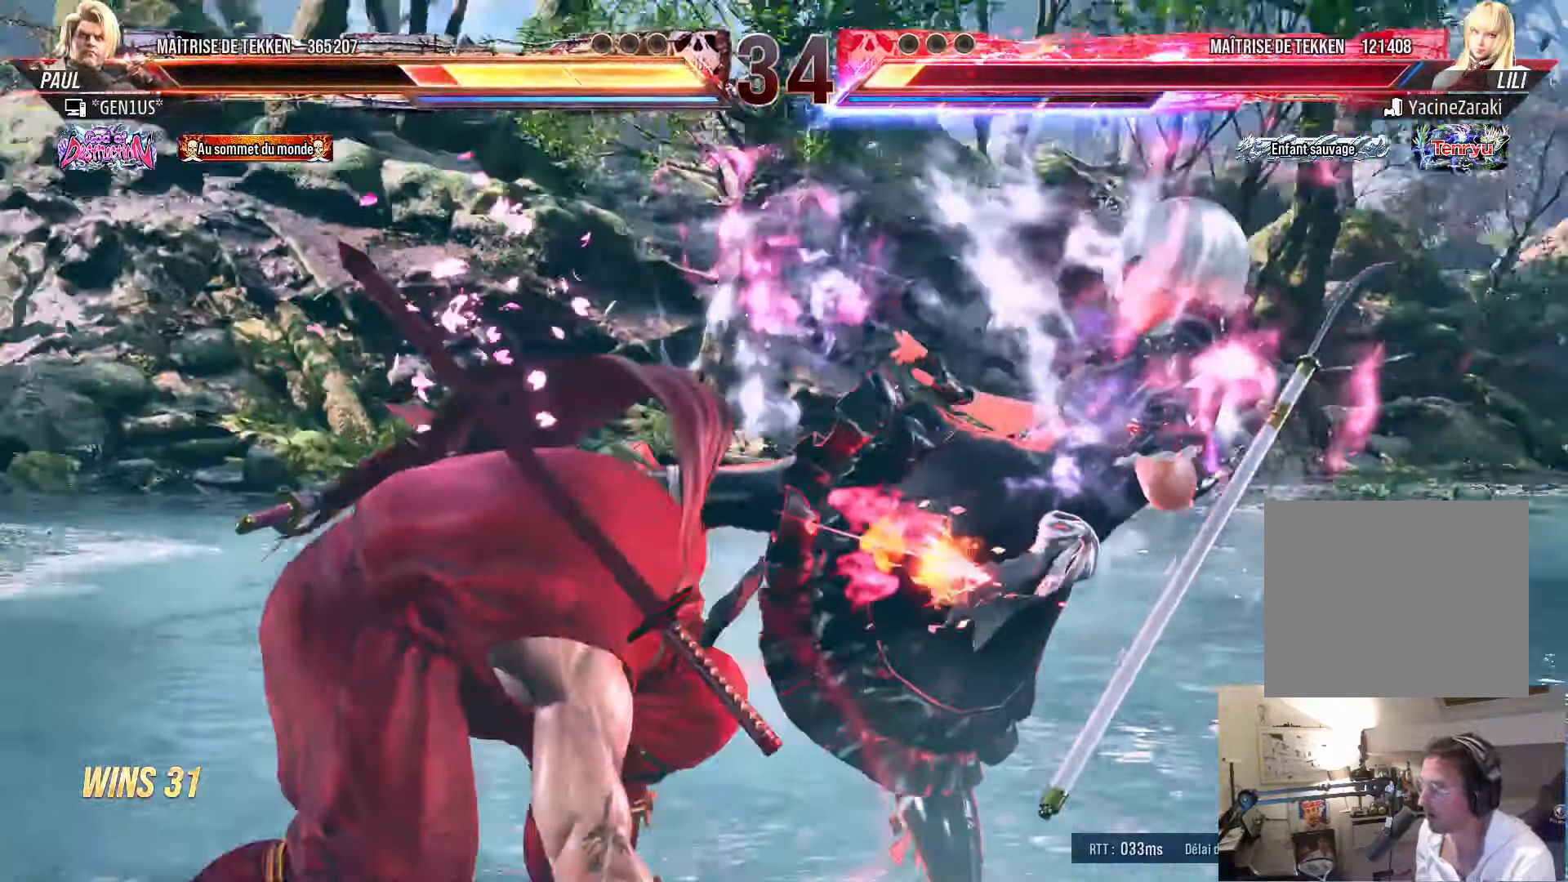
{"buttons": [], "left_stick": "center", "right_stick": "center", "events": [[100, "DPAD_RIGHT", "up"], [150, "SQUARE", "up"], [433, "DPAD_UP", "down"], [500, "DPAD_UP", "up"]]}
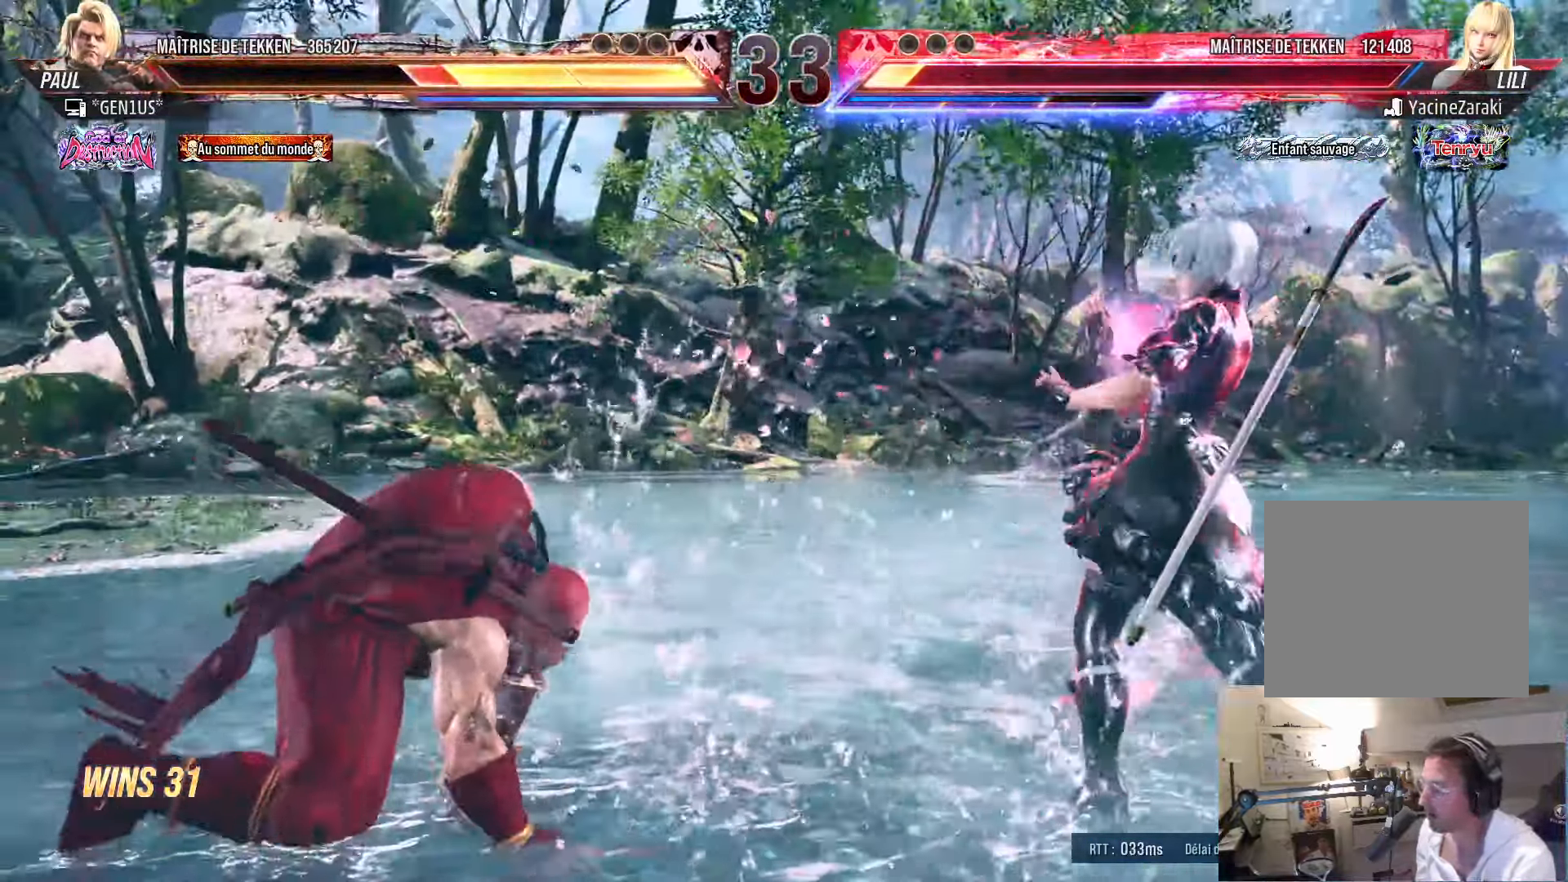
{"buttons": [], "left_stick": "center", "right_stick": "center", "events": [[117, "DPAD_UP", "down"], [367, "DPAD_UP", "up"]]}
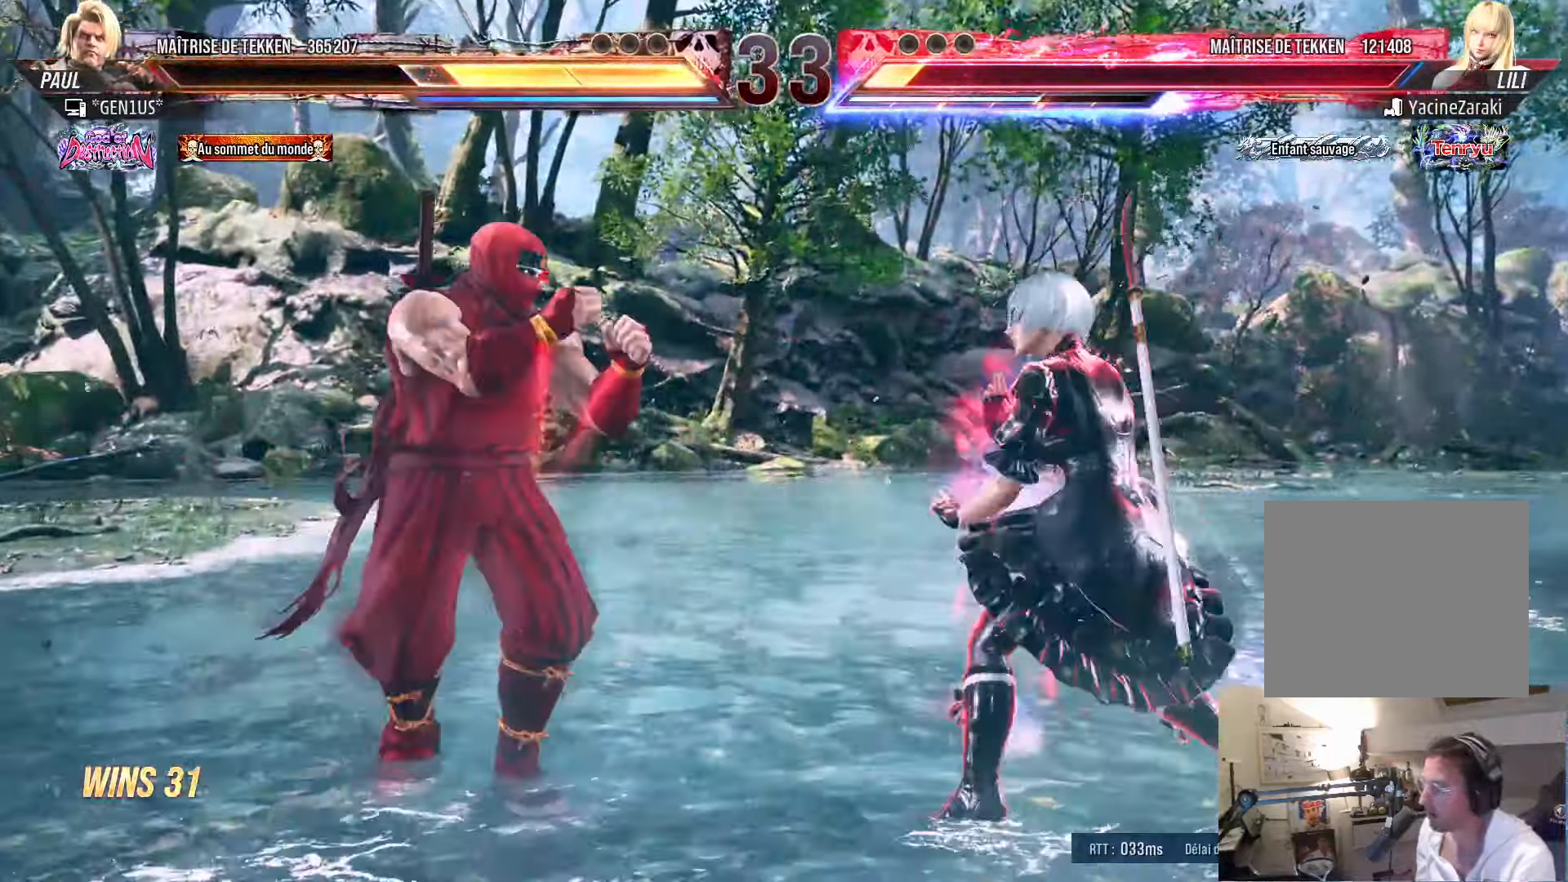
{"buttons": [], "left_stick": "center", "right_stick": "center", "events": [[17, "DPAD_LEFT", "down"], [67, "DPAD_LEFT", "up"], [150, "DPAD_LEFT", "down"], [300, "DPAD_LEFT", "up"], [350, "CROSS", "down"], [350, "TRIANGLE", "down"], [383, "TRIANGLE", "up"], [400, "CROSS", "up"]]}
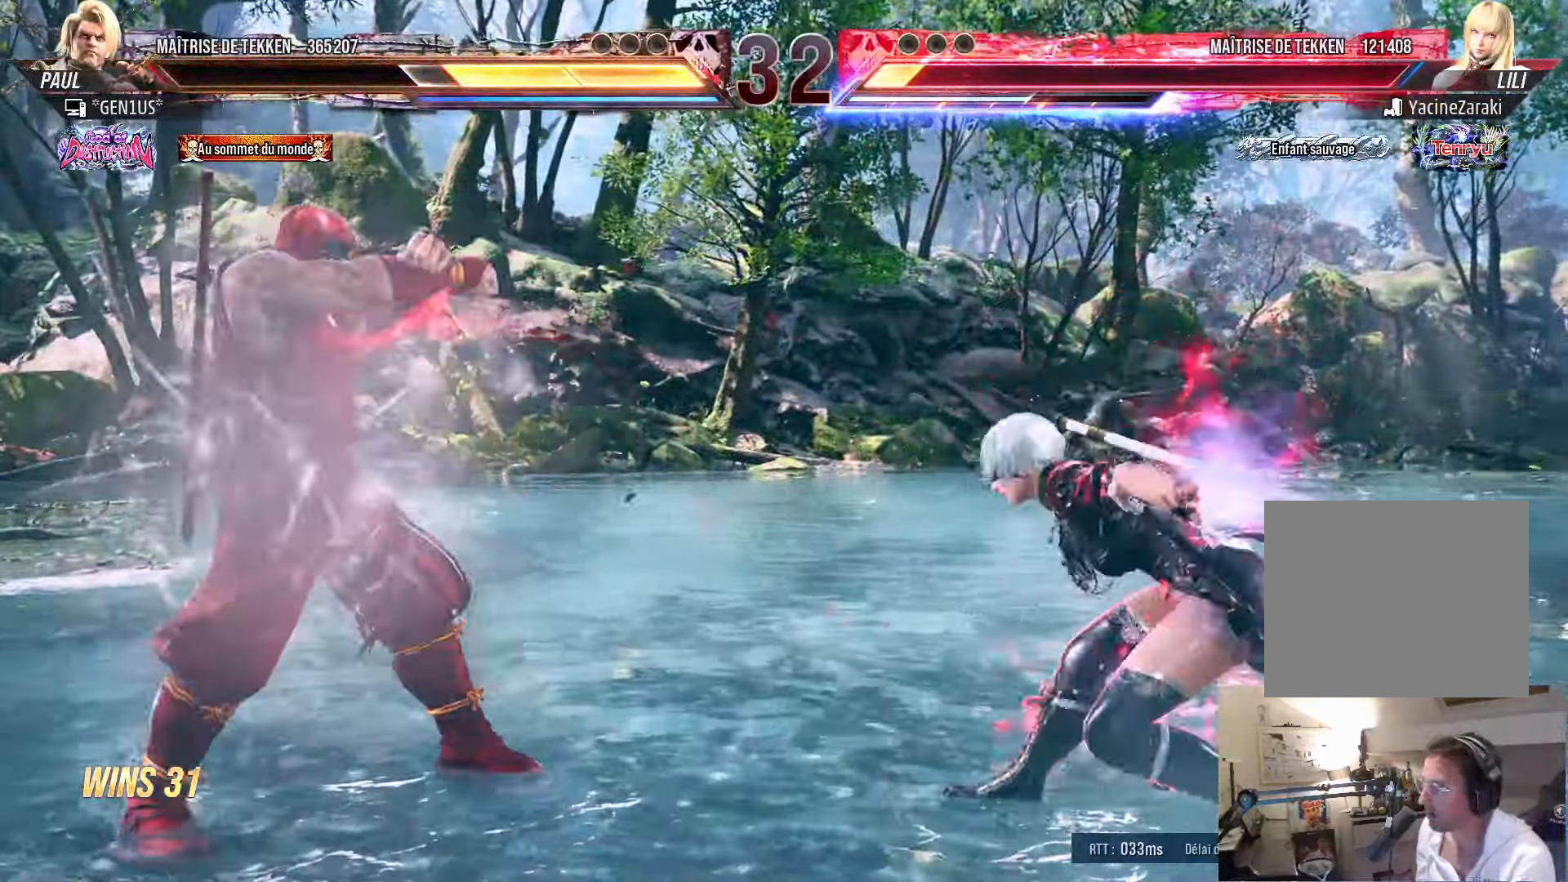
{"buttons": [], "left_stick": "center", "right_stick": "center", "events": []}
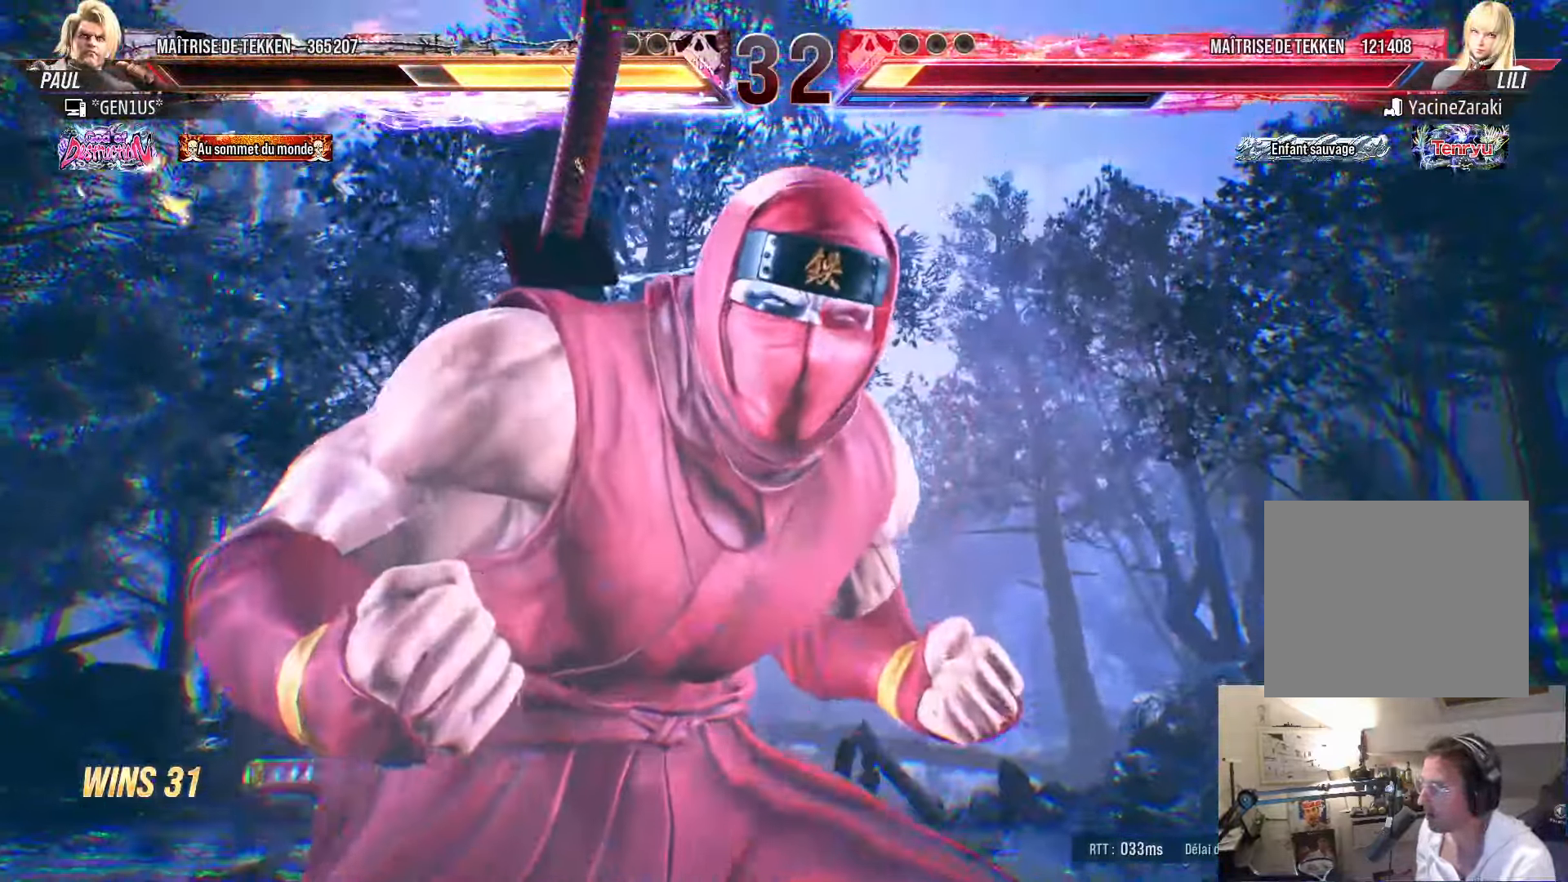
{"buttons": [], "left_stick": "center", "right_stick": "center", "events": [[233, "CROSS", "down"], [400, "CROSS", "up"]]}
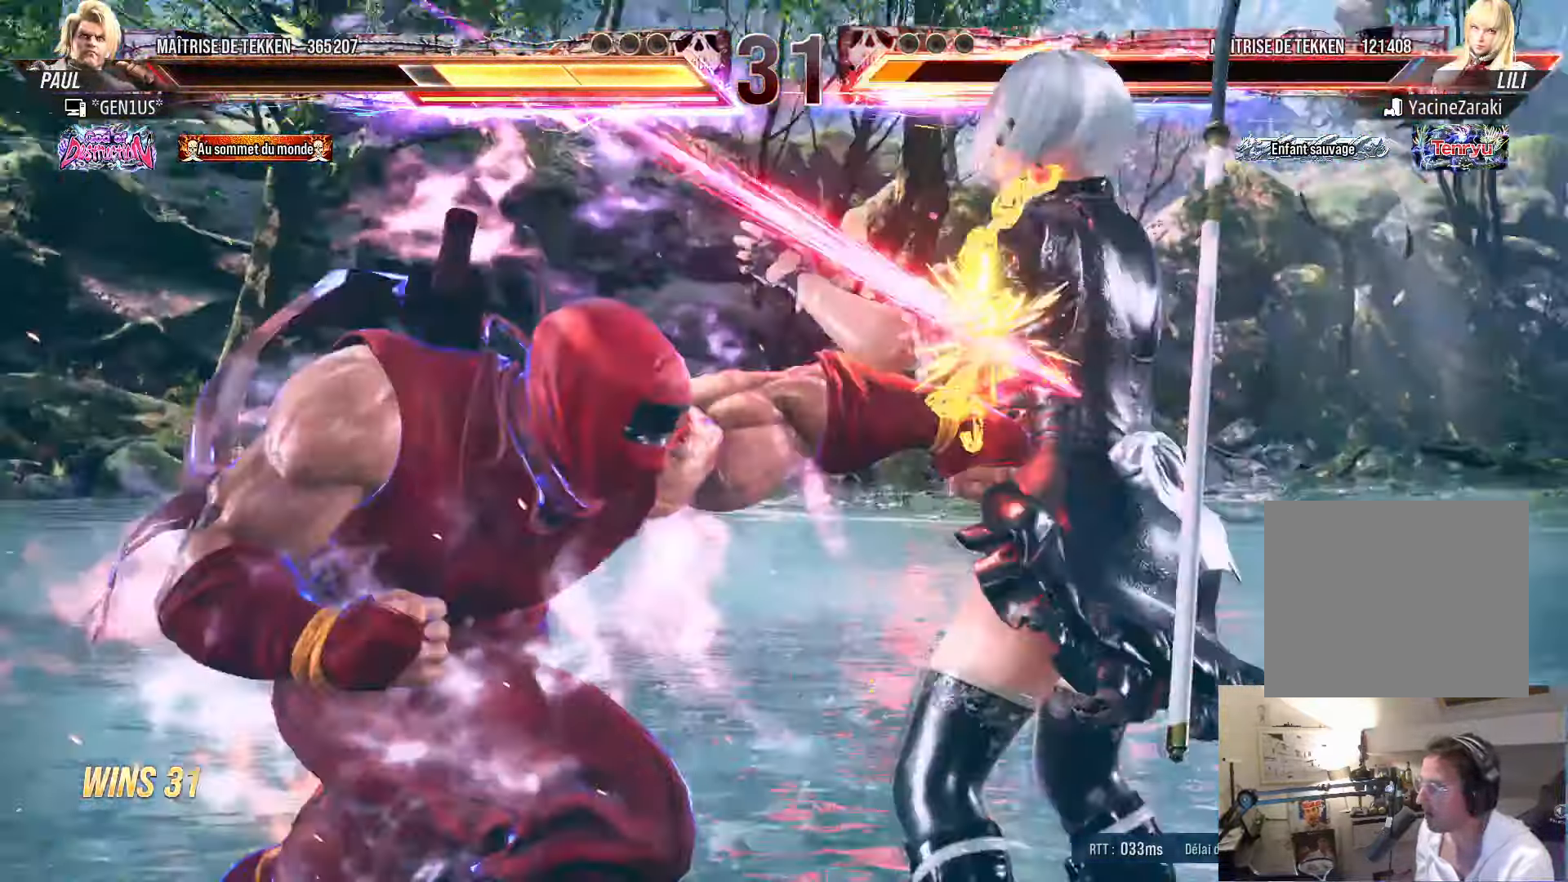
{"buttons": [], "left_stick": "center", "right_stick": "center", "events": []}
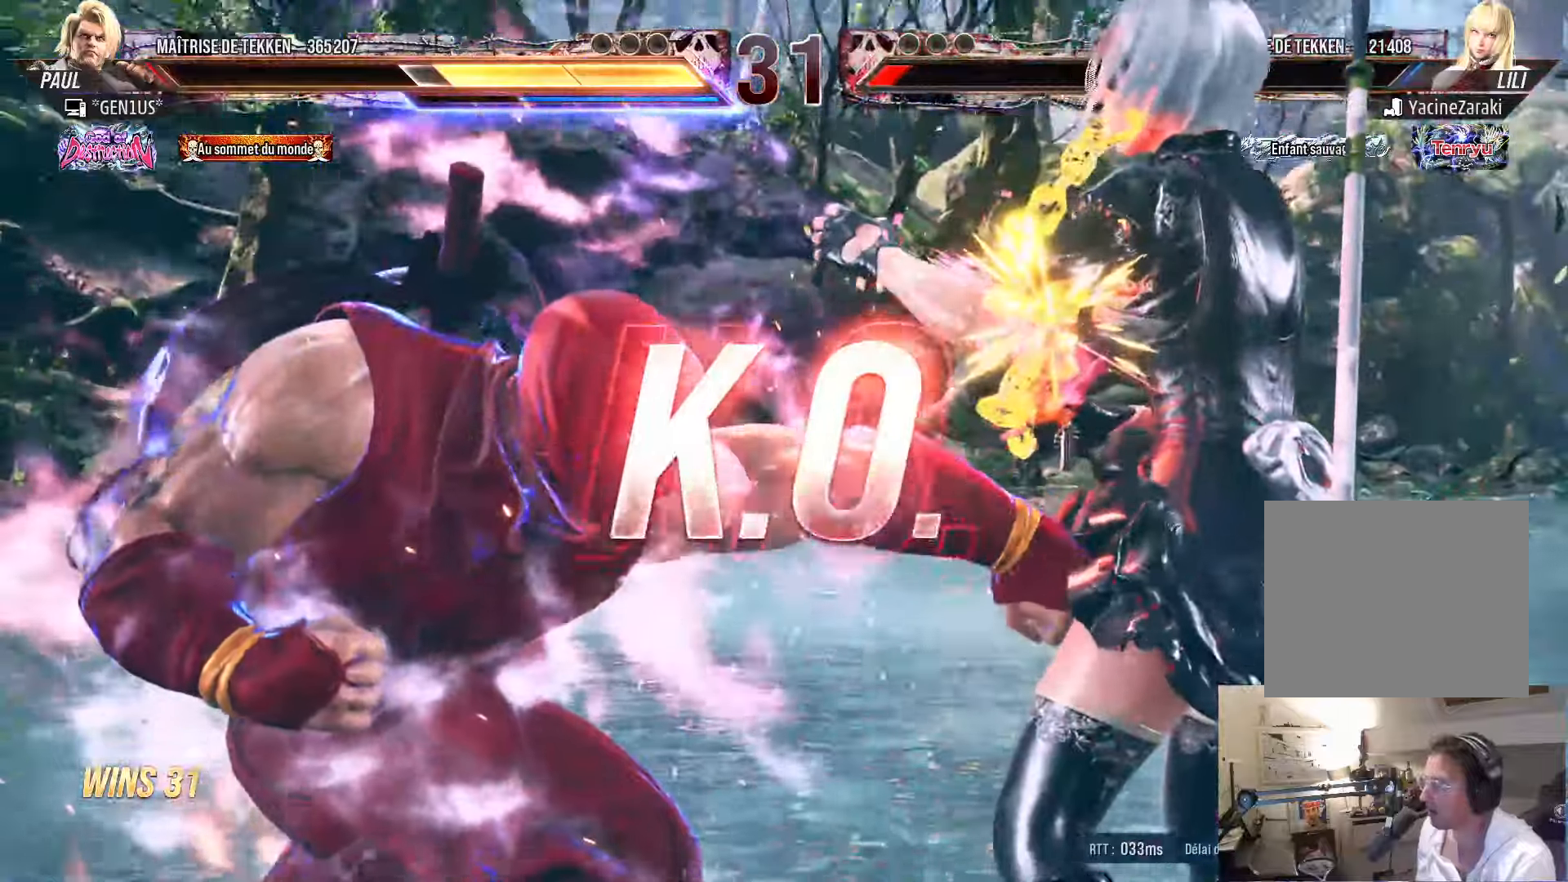
{"buttons": [], "left_stick": "center", "right_stick": "center", "events": [[400, "CROSS", "down"], [467, "CROSS", "up"]]}
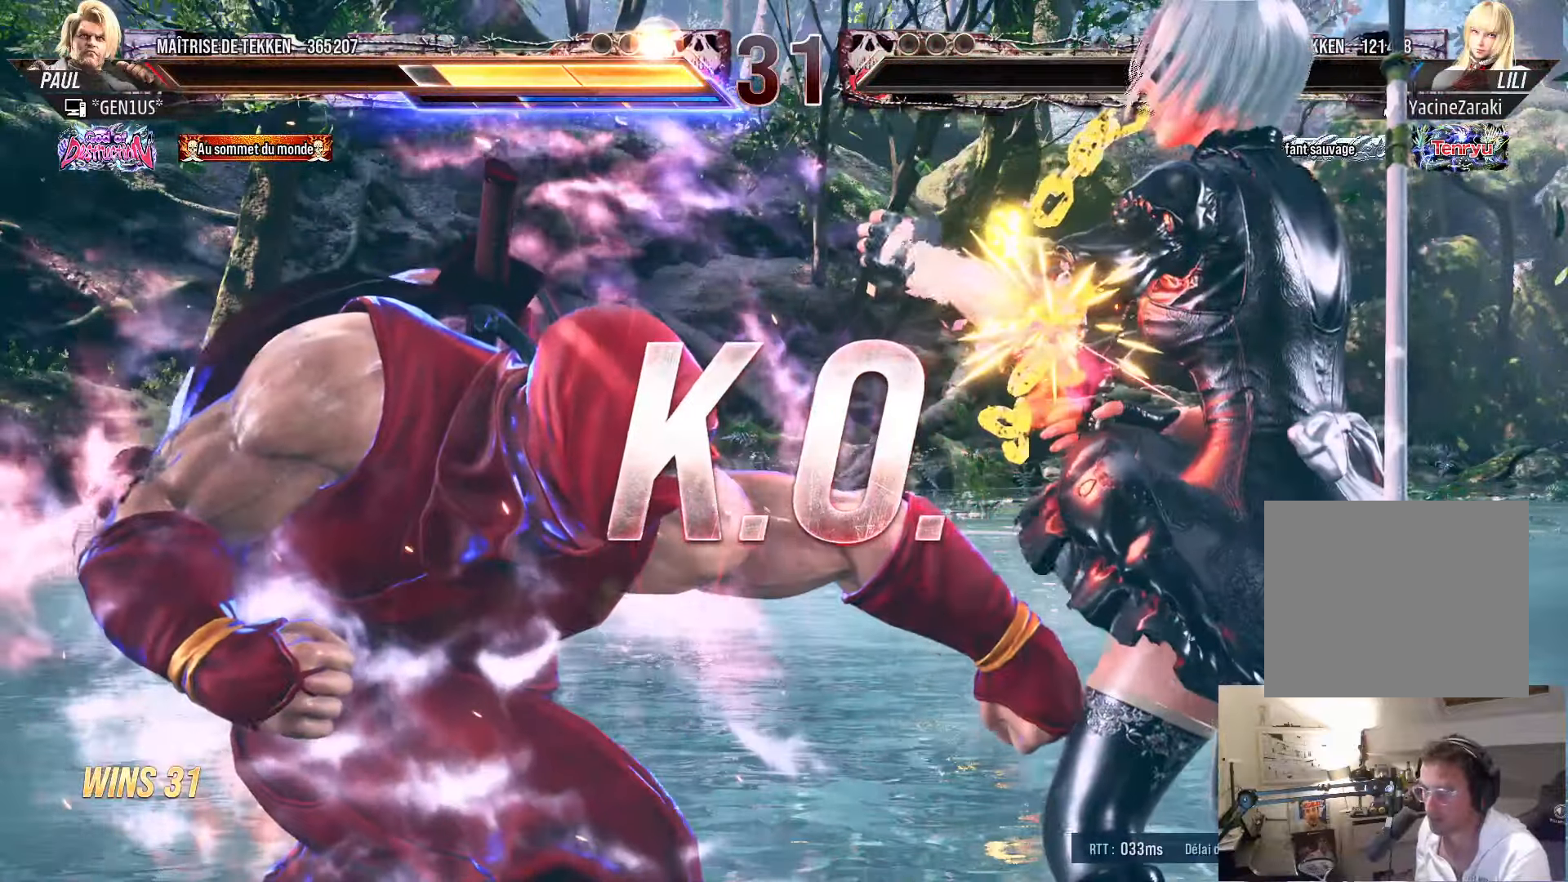
{"buttons": [], "left_stick": "center", "right_stick": "center", "events": [[84, "CROSS", "down"], [184, "CROSS", "up"]]}
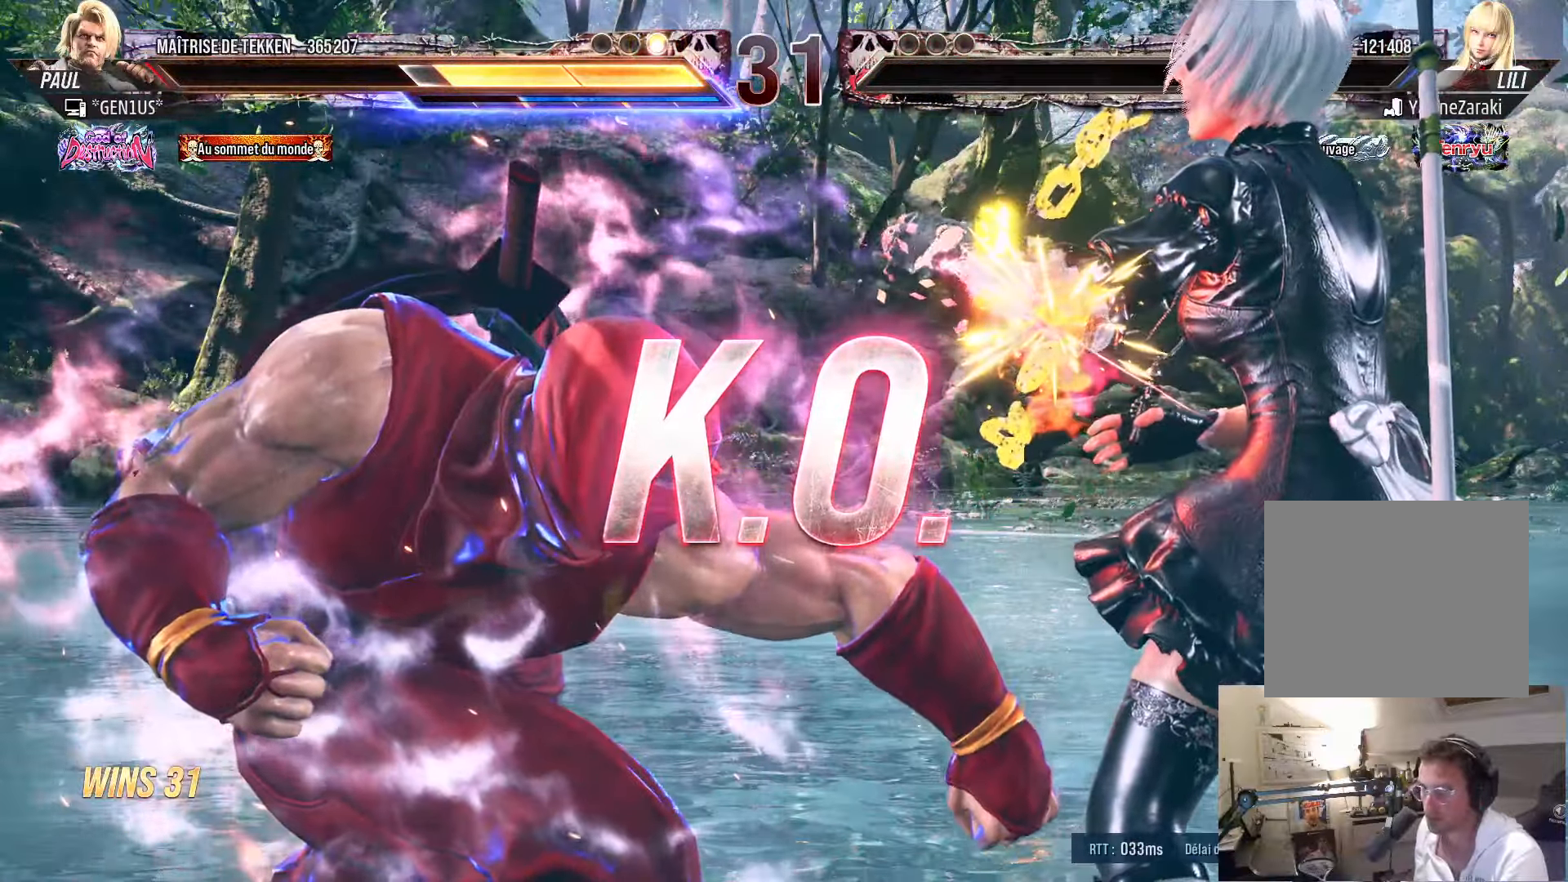
{"buttons": ["DPAD_RIGHT"], "left_stick": "center", "right_stick": "center", "events": [[467, "DPAD_RIGHT", "down"]]}
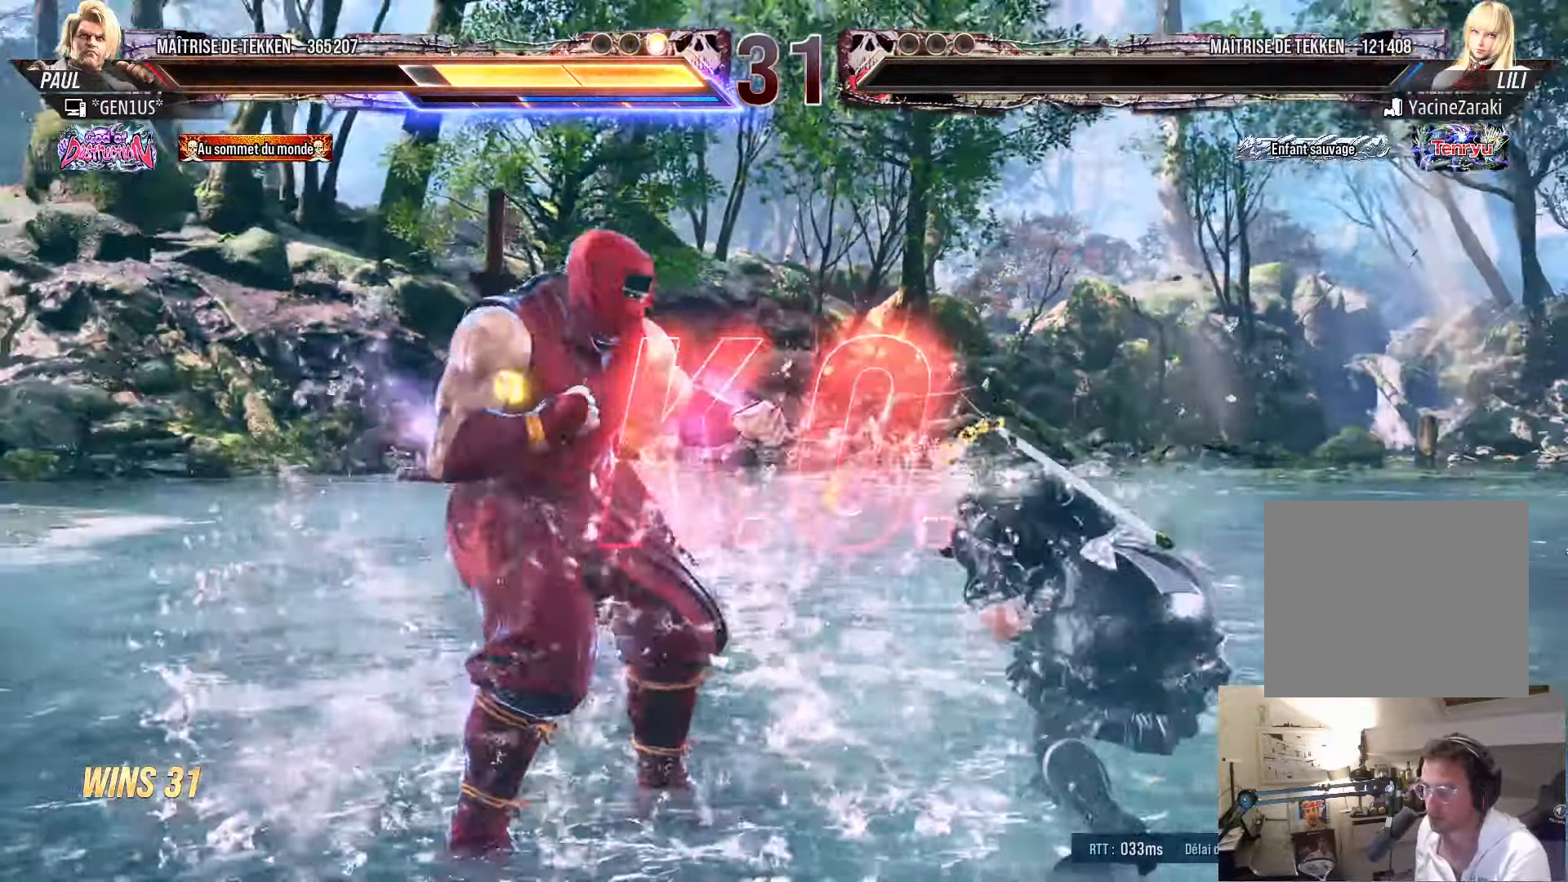
{"buttons": ["CIRCLE"], "left_stick": "center", "right_stick": "center", "events": [[17, "DPAD_RIGHT", "up"], [100, "DPAD_RIGHT", "down"], [167, "DPAD_DOWN", "down"], [200, "CROSS", "down"], [284, "CROSS", "up"], [284, "DPAD_DOWN", "up"], [317, "CIRCLE", "down"], [317, "DPAD_RIGHT", "up"], [367, "CIRCLE", "up"], [467, "CIRCLE", "down"]]}
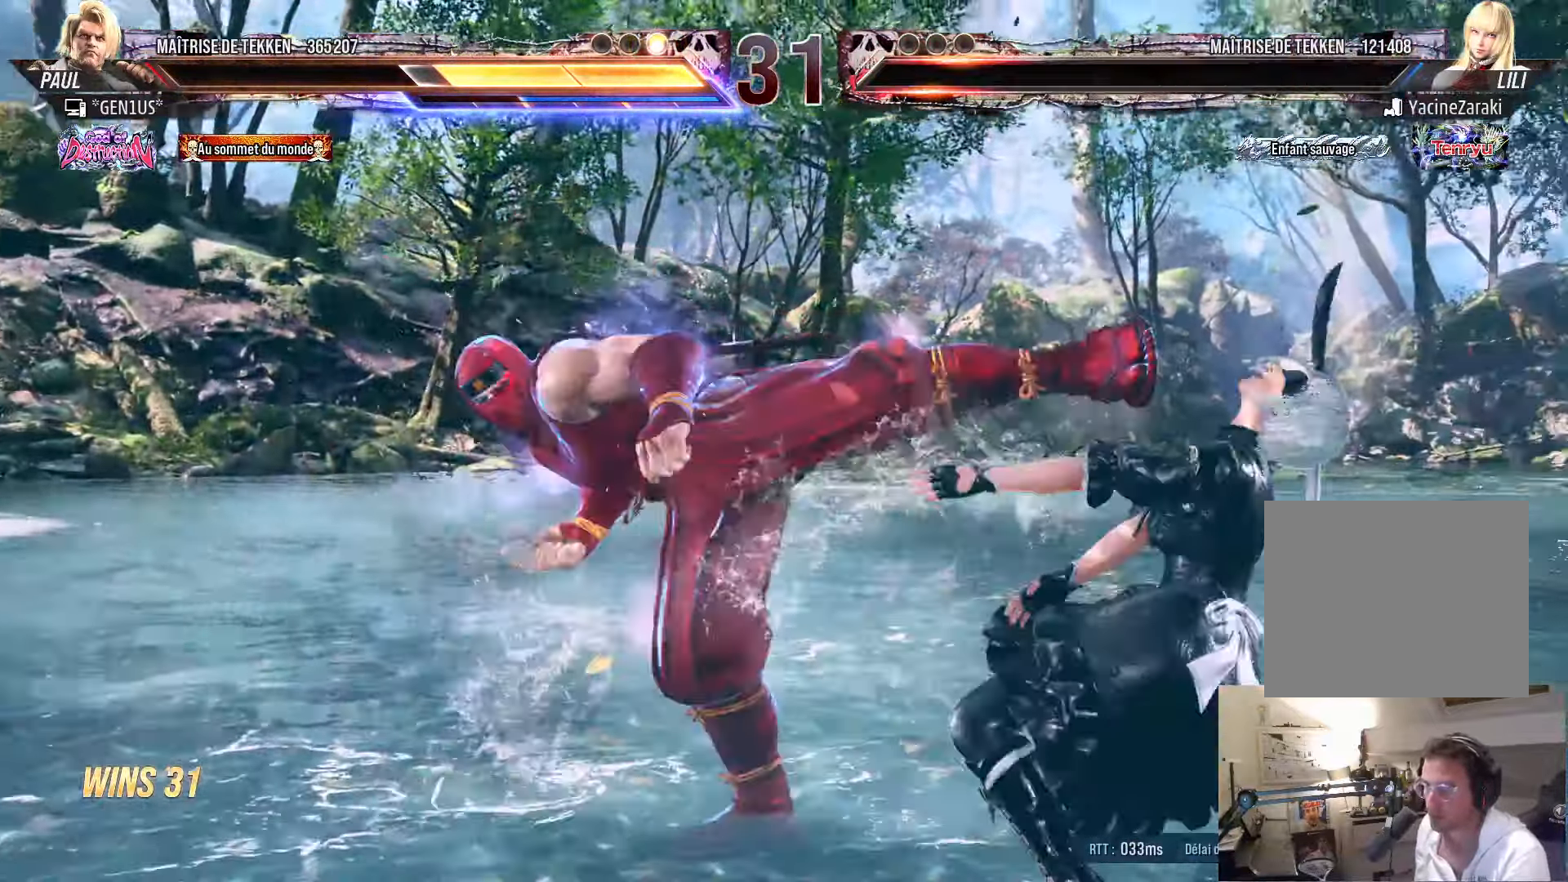
{"buttons": [], "left_stick": "center", "right_stick": "center", "events": [[34, "CIRCLE", "up"]]}
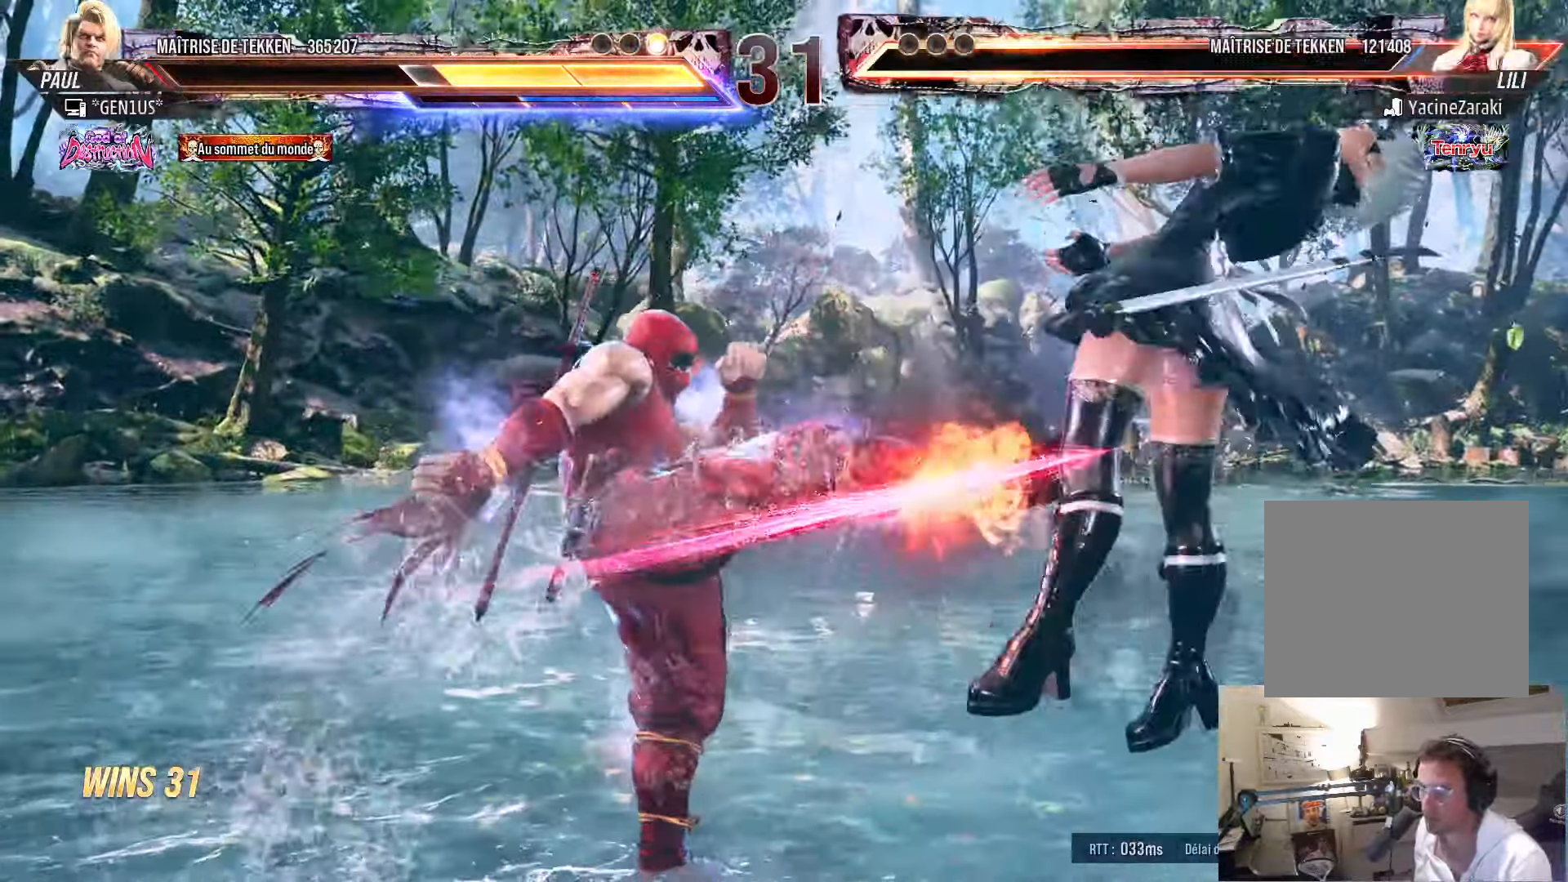
{"buttons": [], "left_stick": "center", "right_stick": "center", "events": []}
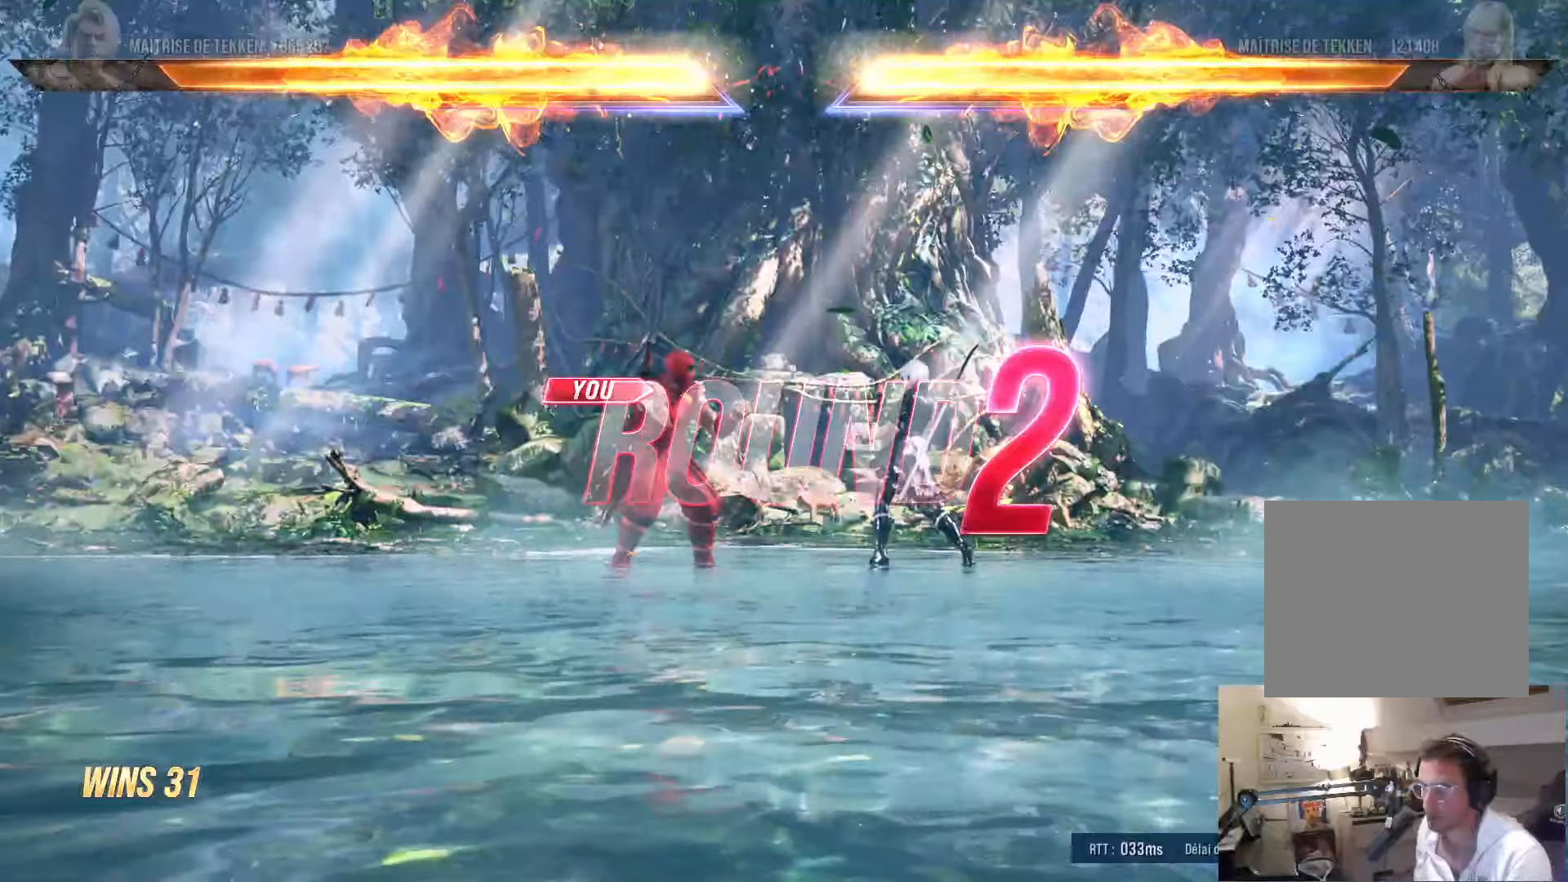
{"buttons": [], "left_stick": "center", "right_stick": "center", "events": [[117, "START", "down"], [300, "START", "up"]]}
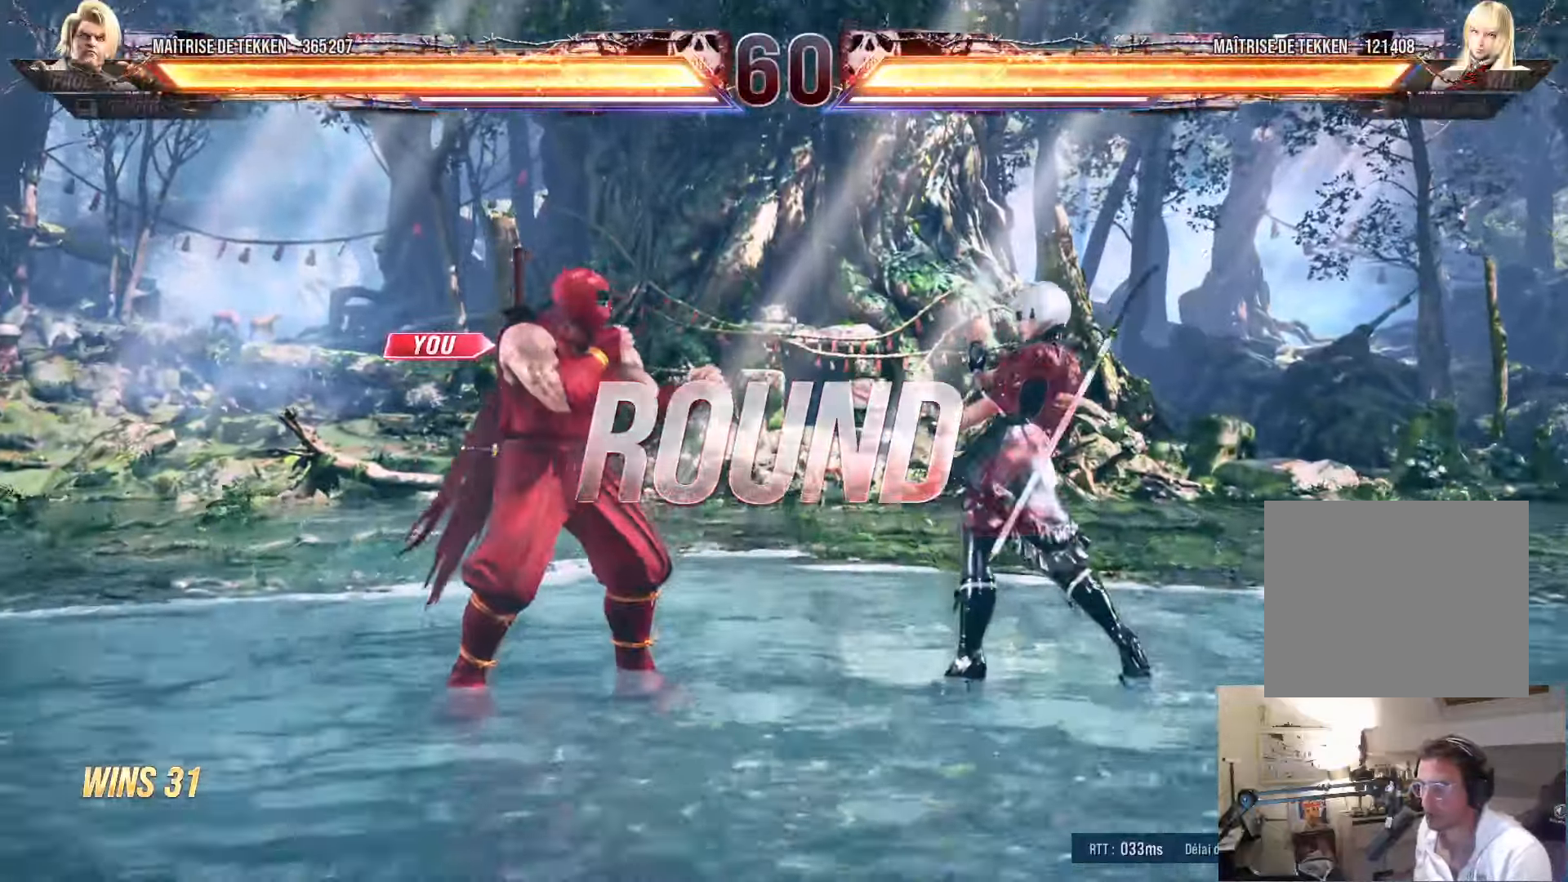
{"buttons": [], "left_stick": "center", "right_stick": "center", "events": [[34, "START", "down"], [250, "START", "up"]]}
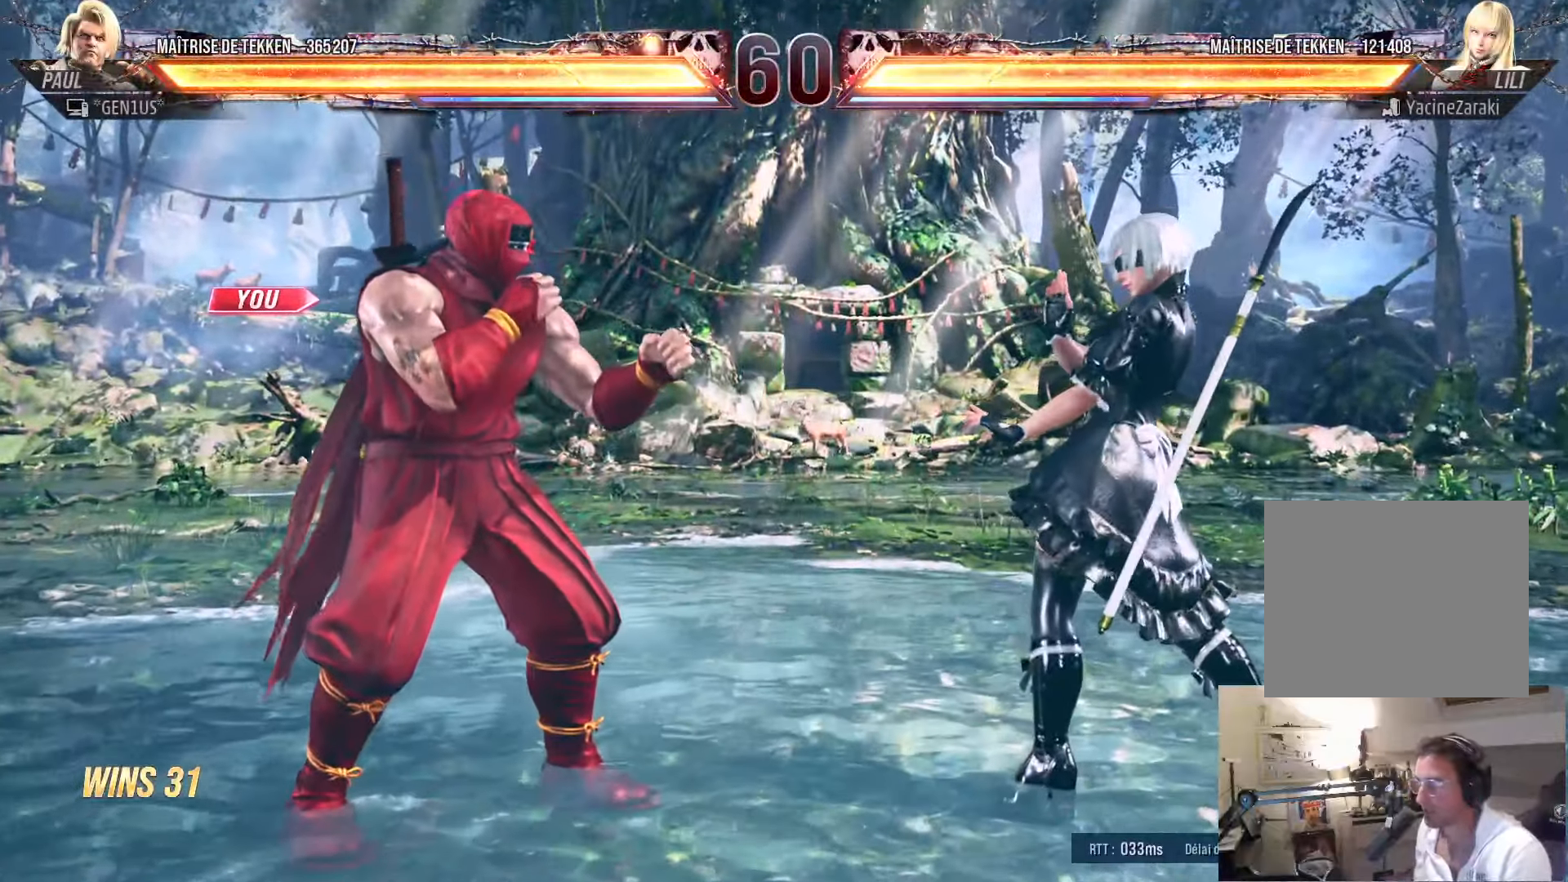
{"buttons": [], "left_stick": "center", "right_stick": "center", "events": []}
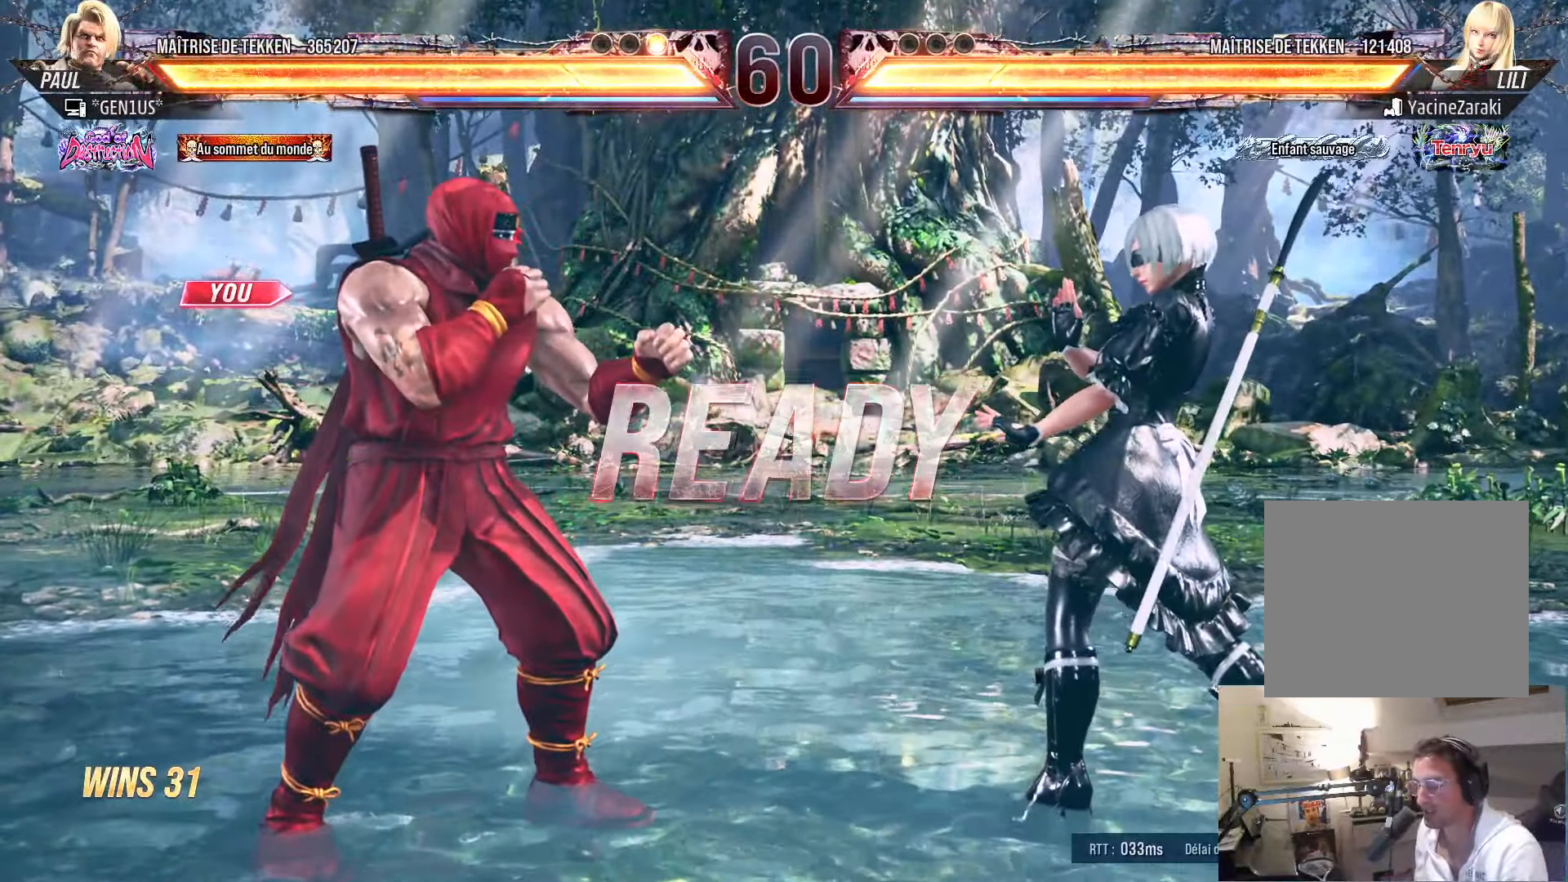
{"buttons": ["CROSS"], "left_stick": "center", "right_stick": "center", "events": [[350, "CROSS", "down"]]}